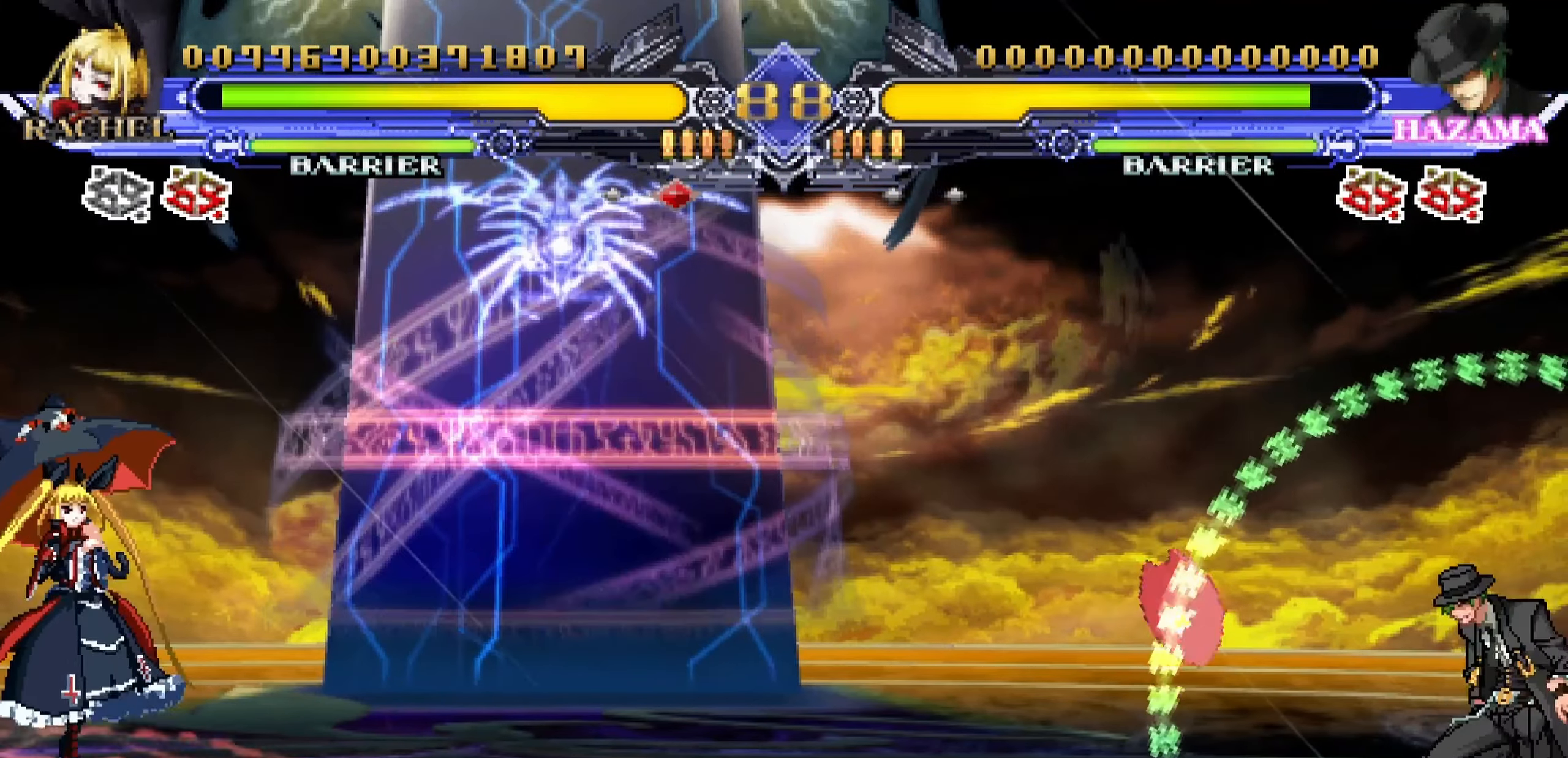
Gameplay with a controller (arcade stick); each line is a JSON object with the inputs held at the frame after it. "events" lists button and stick changes between this image and that frame as [ms after this image, input, new state], when the widget could be followed in between. Not read: L3 R3.
{"buttons": ["SQUARE"], "left_stick": "center", "events": [[500, "SQUARE", "down"]]}
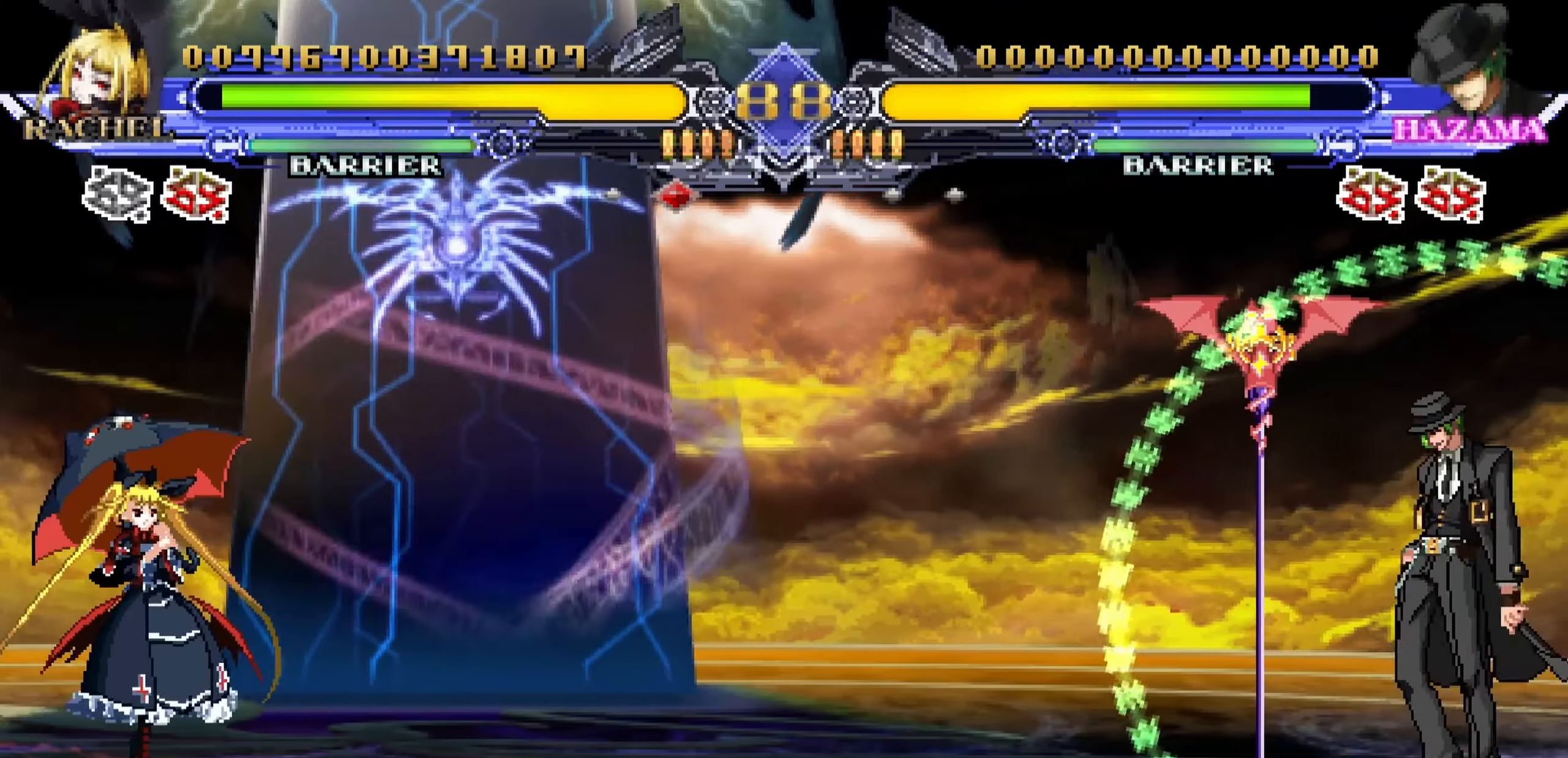
{"buttons": [], "left_stick": "center", "events": [[67, "SQUARE", "up"], [134, "left_stick", "down"], [200, "left_stick", "down-left"], [267, "R1", "down"], [317, "left_stick", "center"], [367, "R1", "up"]]}
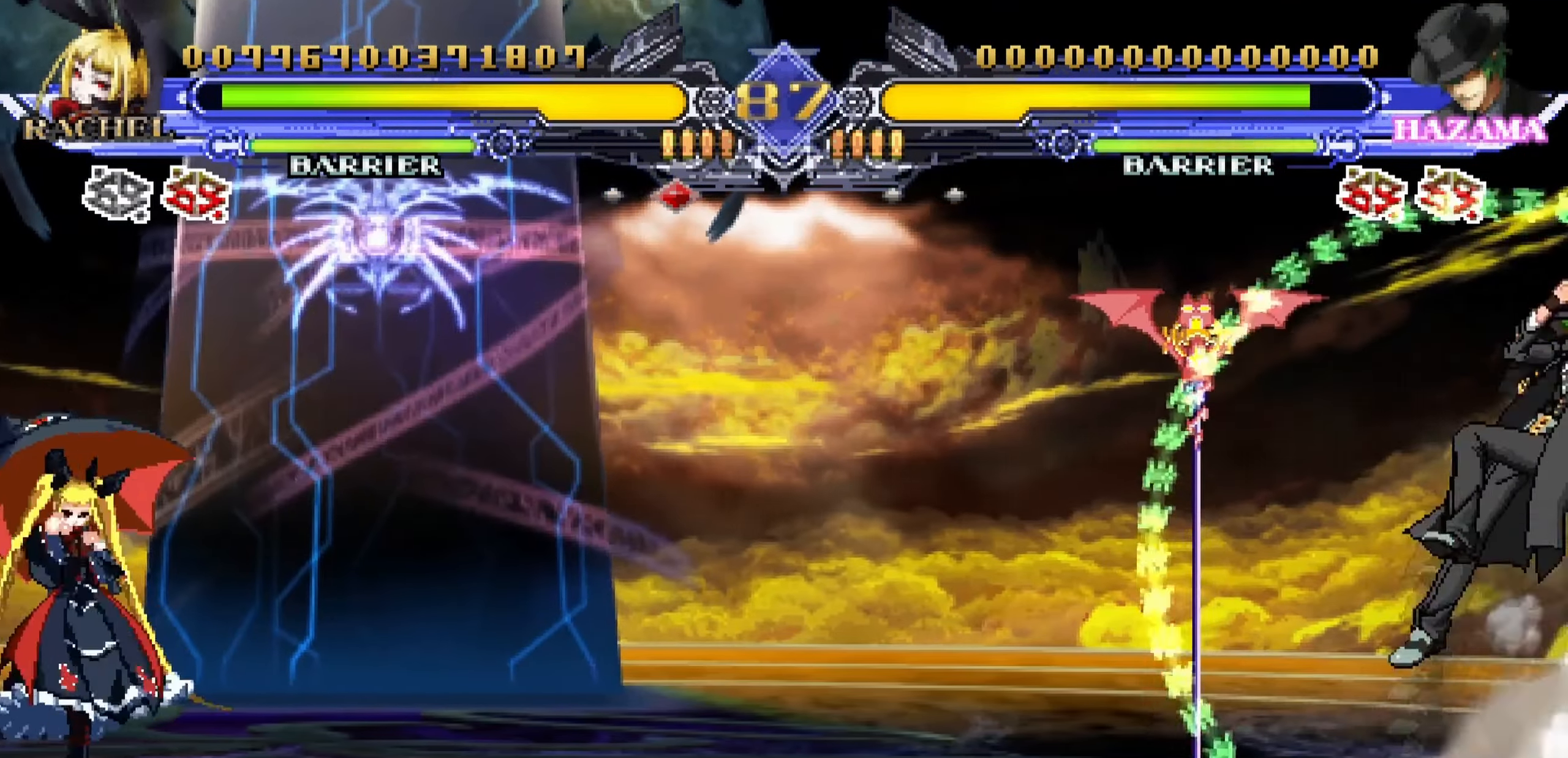
{"buttons": [], "left_stick": "left", "events": [[267, "left_stick", "left"]]}
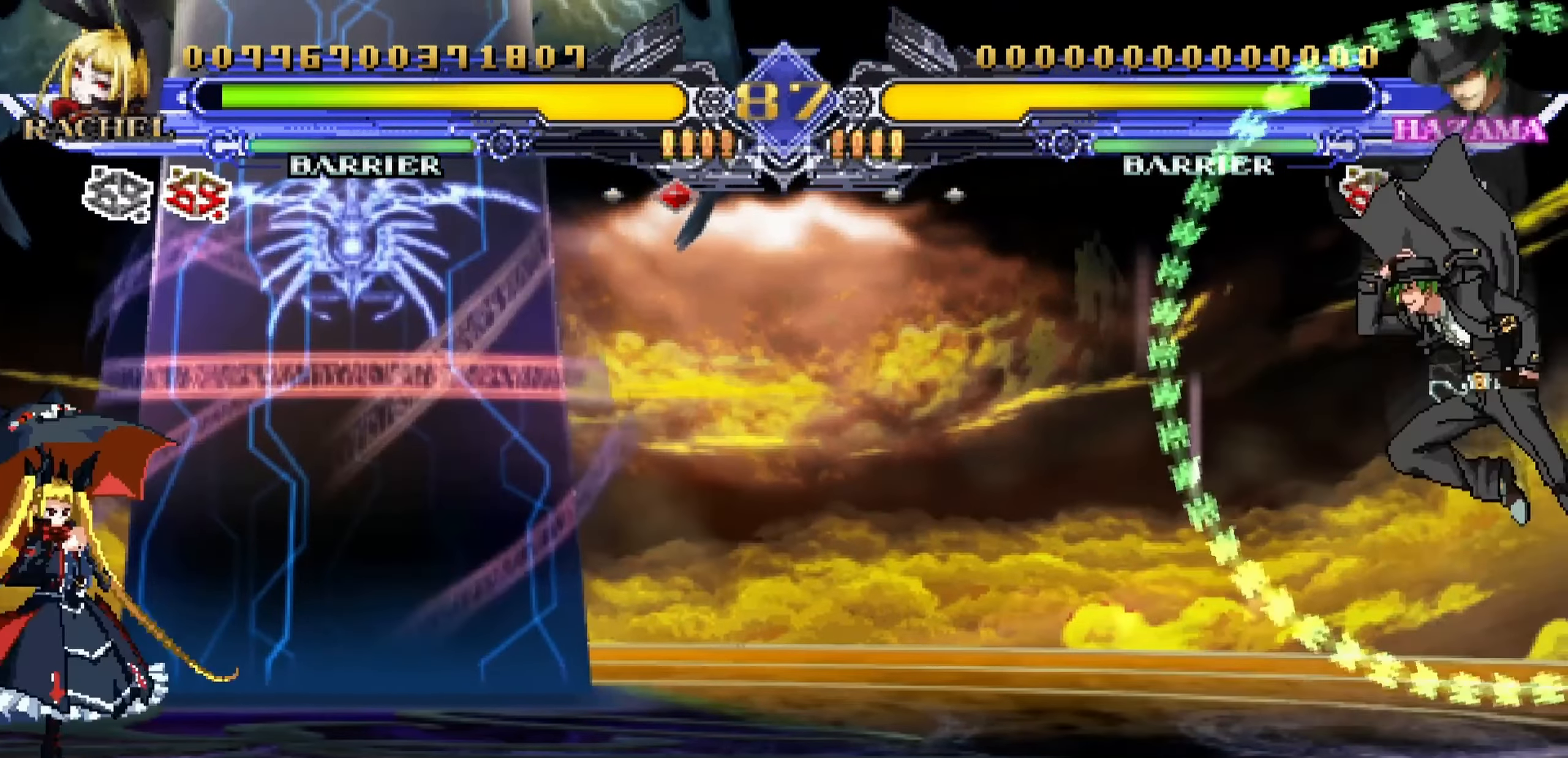
{"buttons": [], "left_stick": "center", "events": [[167, "left_stick", "down"], [284, "R1", "down"], [284, "left_stick", "center"], [384, "R1", "up"]]}
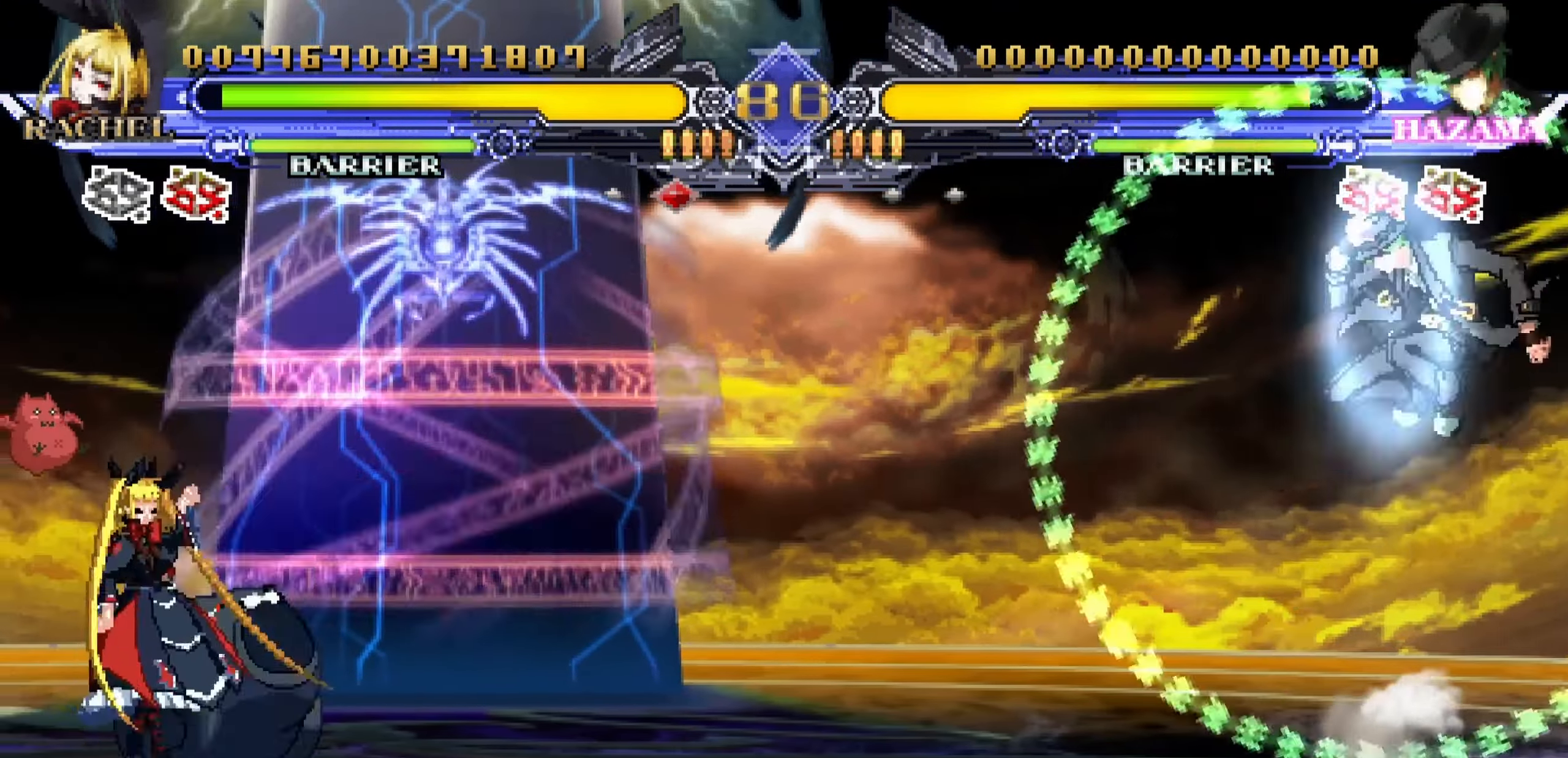
{"buttons": [], "left_stick": "center", "events": []}
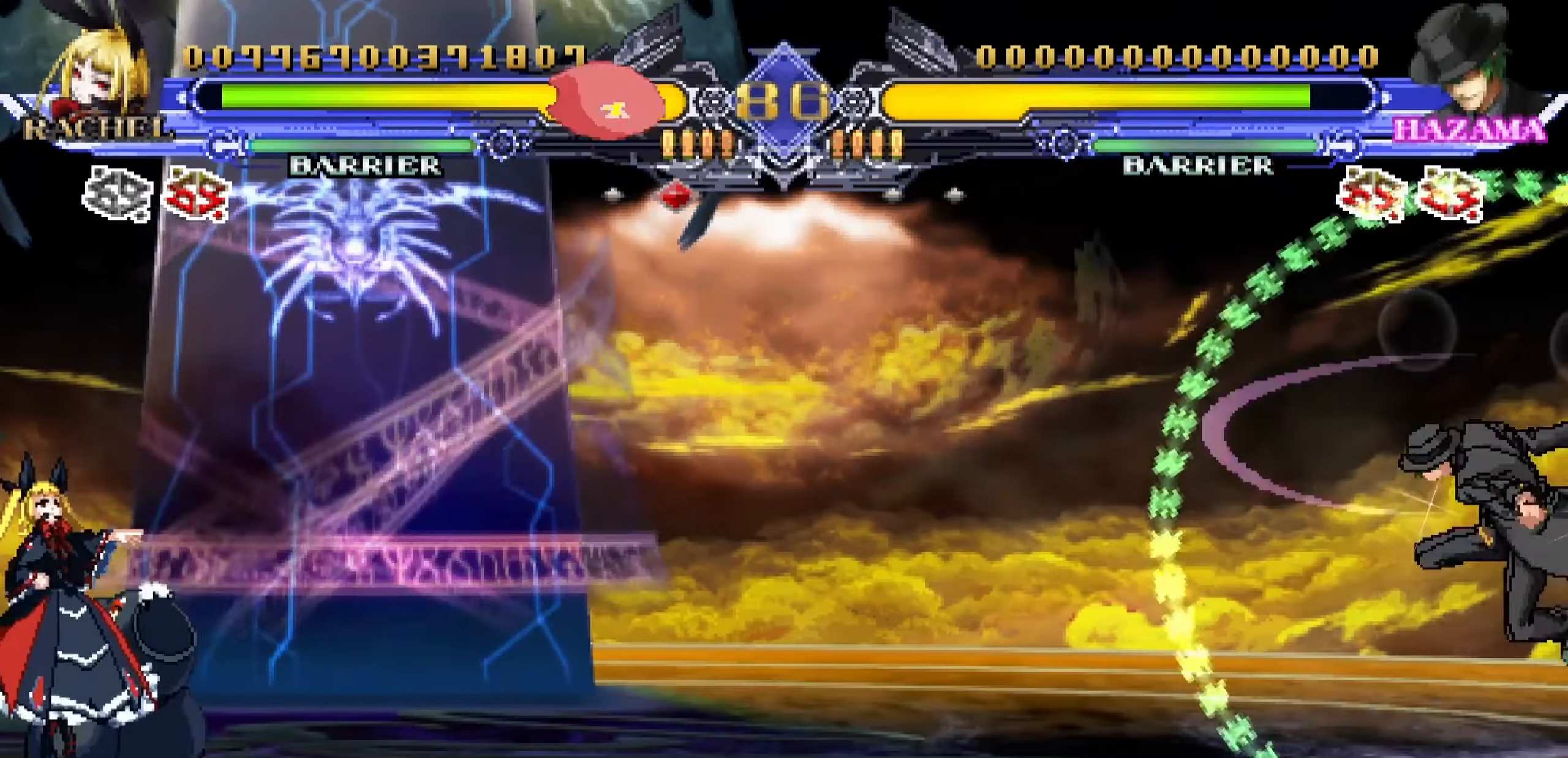
{"buttons": [], "left_stick": "center", "events": [[150, "left_stick", "down"], [266, "left_stick", "left"], [316, "SQUARE", "down"], [316, "left_stick", "center"], [383, "SQUARE", "up"]]}
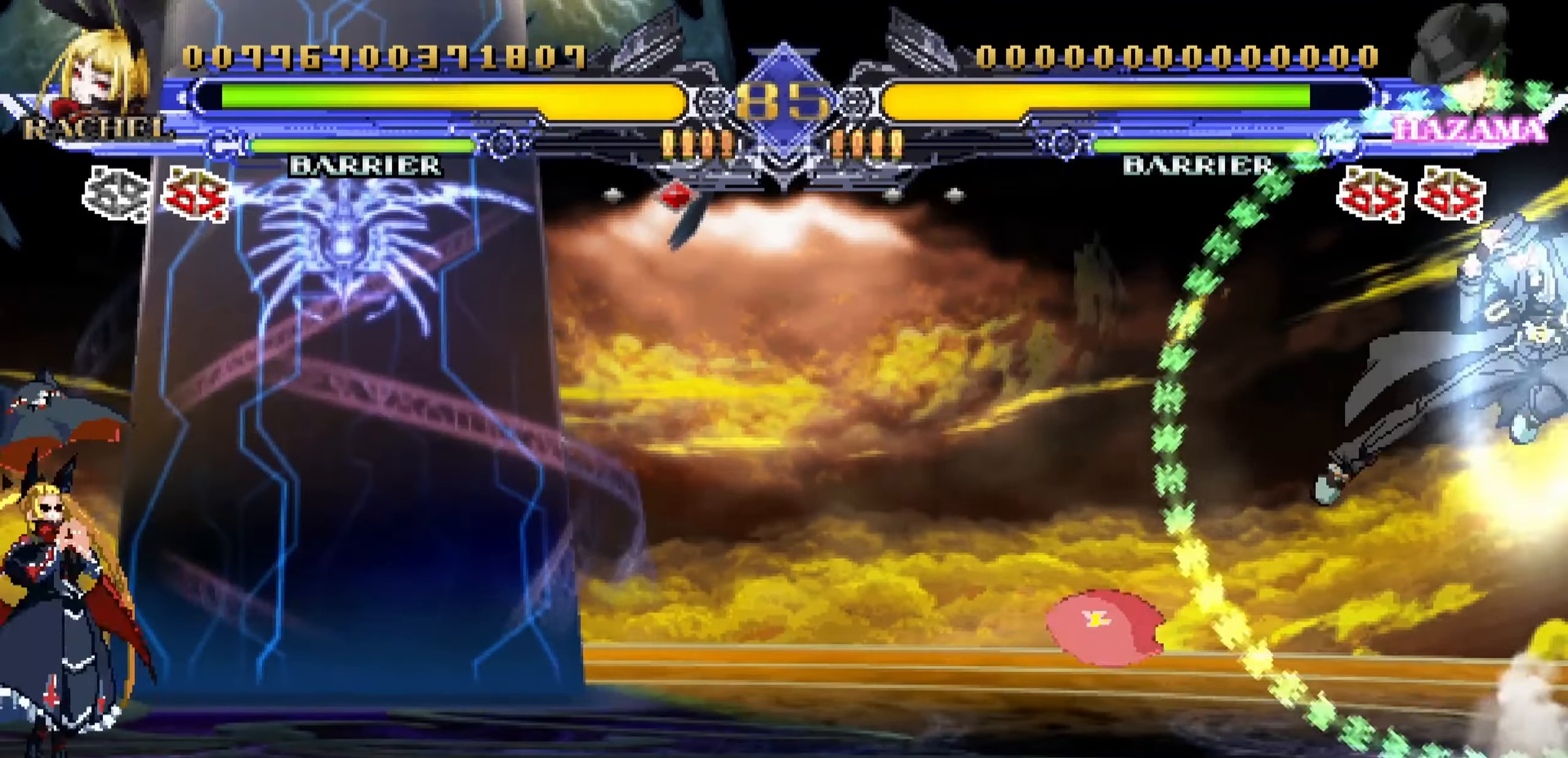
{"buttons": [], "left_stick": "down", "events": [[116, "left_stick", "left"], [466, "left_stick", "down"]]}
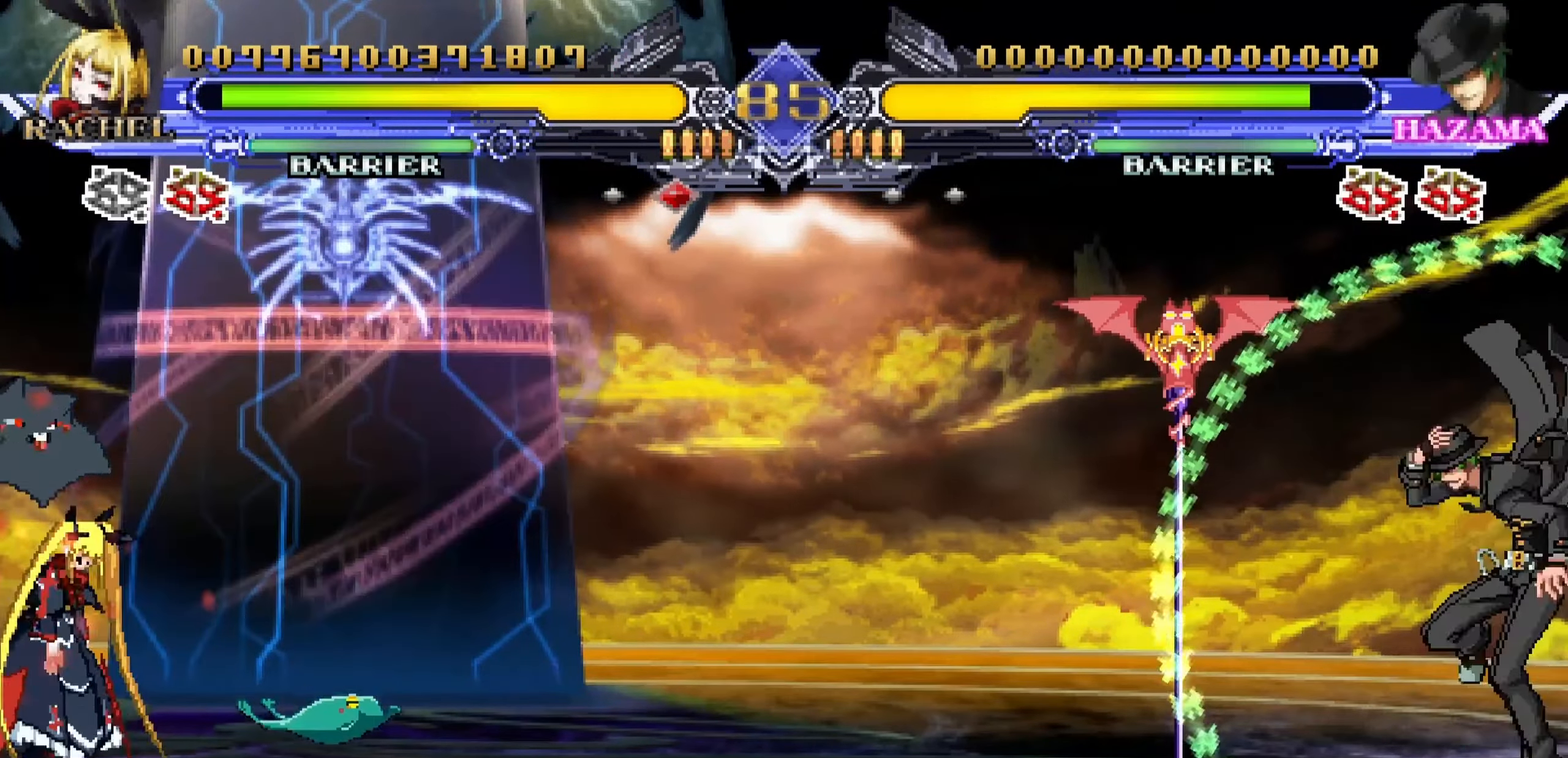
{"buttons": [], "left_stick": "center", "events": [[116, "left_stick", "center"], [183, "R1", "down"], [266, "R1", "up"]]}
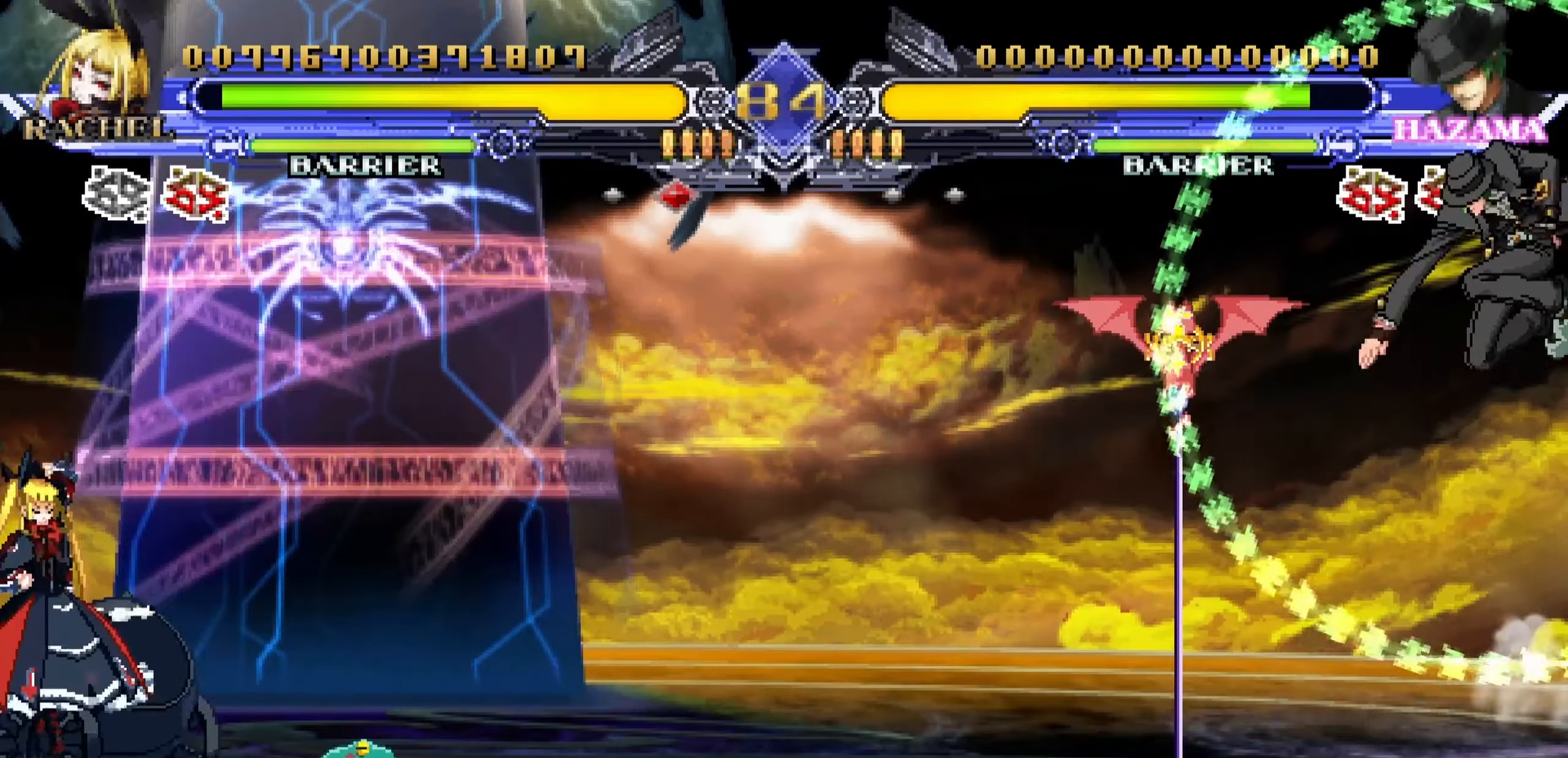
{"buttons": ["CROSS"], "left_stick": "down-right", "events": [[366, "left_stick", "down-right"], [483, "CROSS", "down"]]}
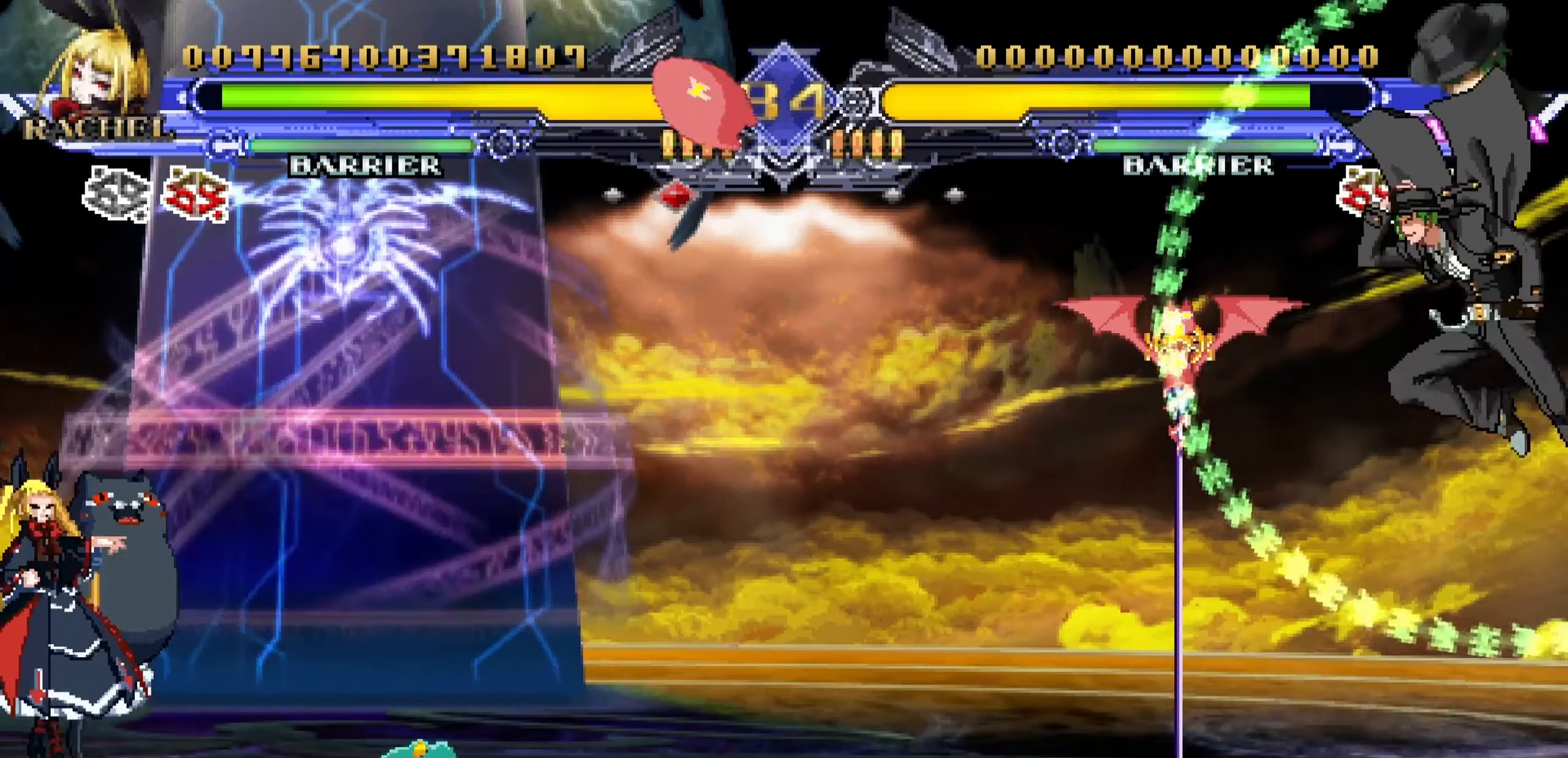
{"buttons": [], "left_stick": "down", "events": [[50, "left_stick", "center"], [66, "CROSS", "up"], [500, "left_stick", "down"]]}
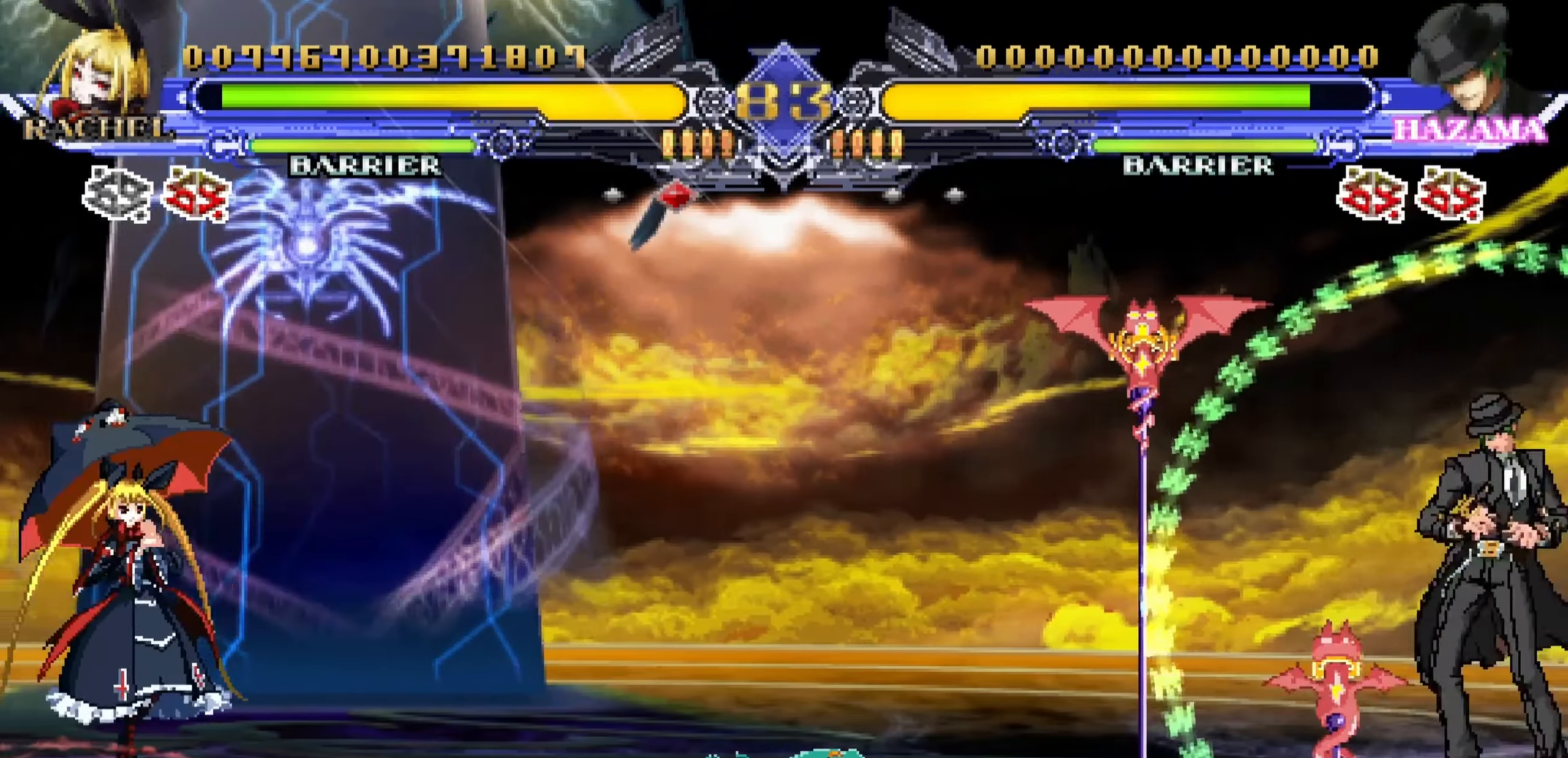
{"buttons": [], "left_stick": "center", "events": [[133, "left_stick", "left"], [183, "R1", "down"], [216, "left_stick", "center"], [250, "R1", "up"]]}
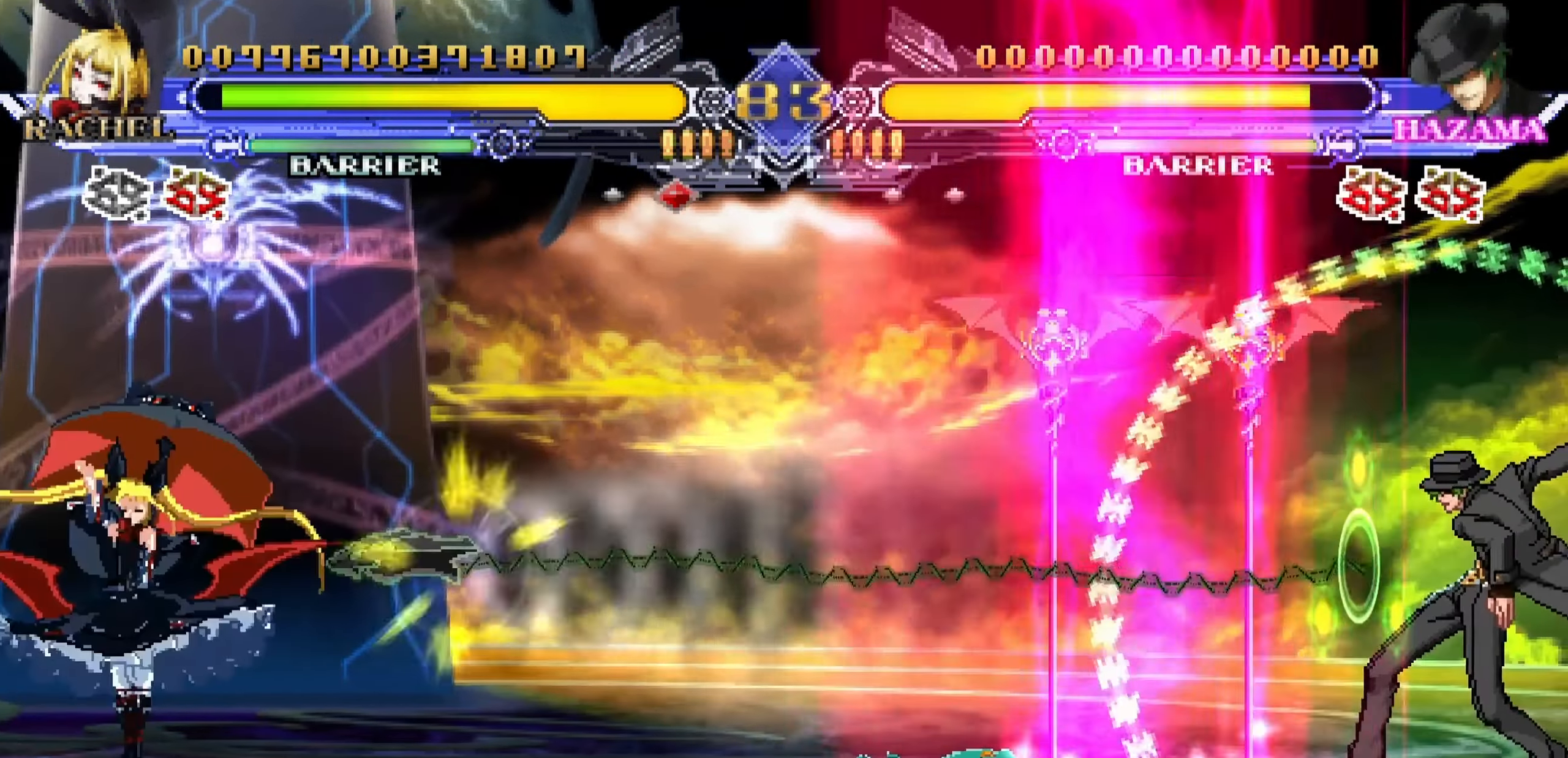
{"buttons": [], "left_stick": "left", "events": [[150, "left_stick", "left"]]}
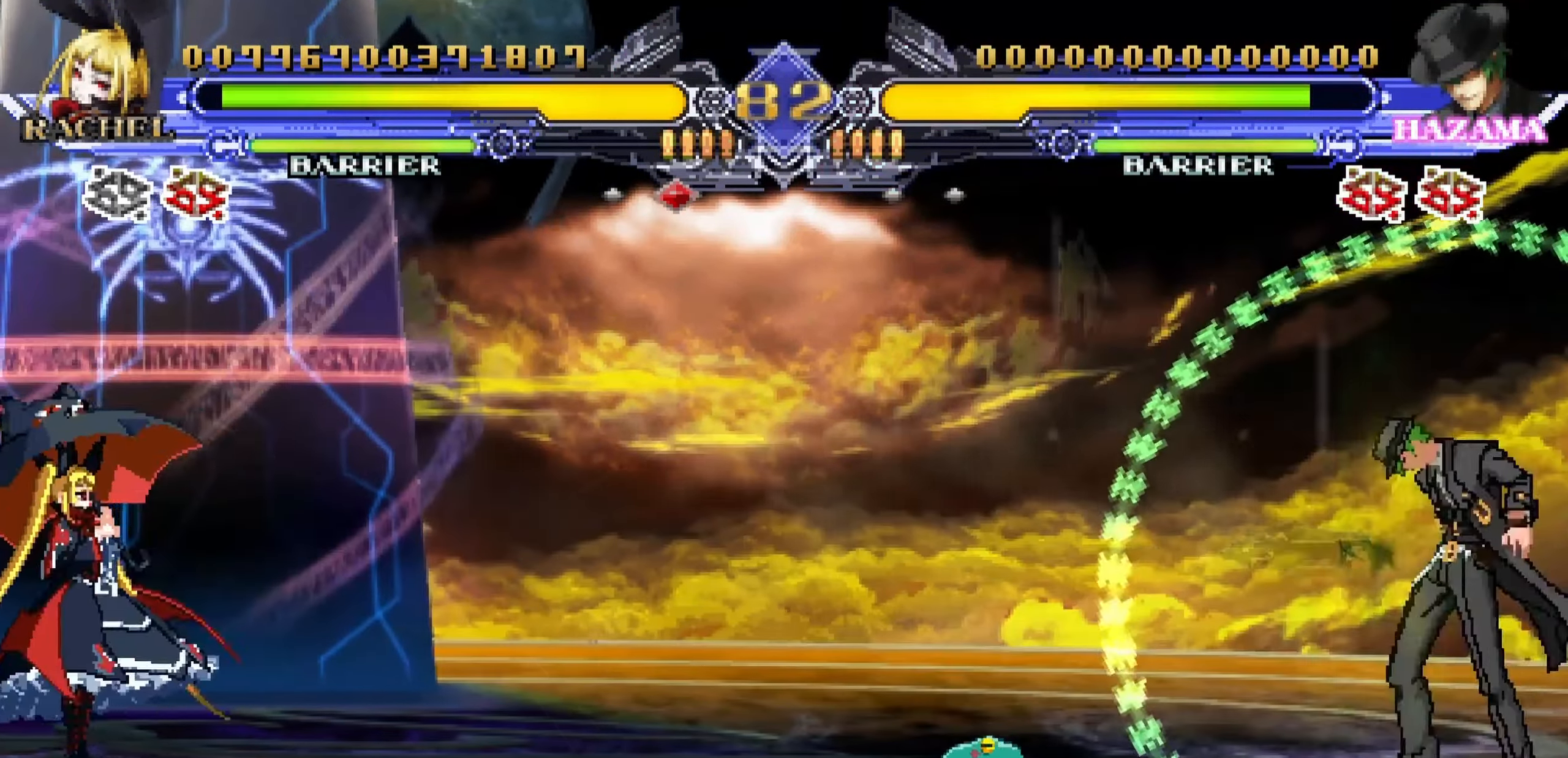
{"buttons": [], "left_stick": "center", "events": [[16, "left_stick", "down"], [150, "left_stick", "center"], [166, "R1", "down"], [233, "R1", "up"]]}
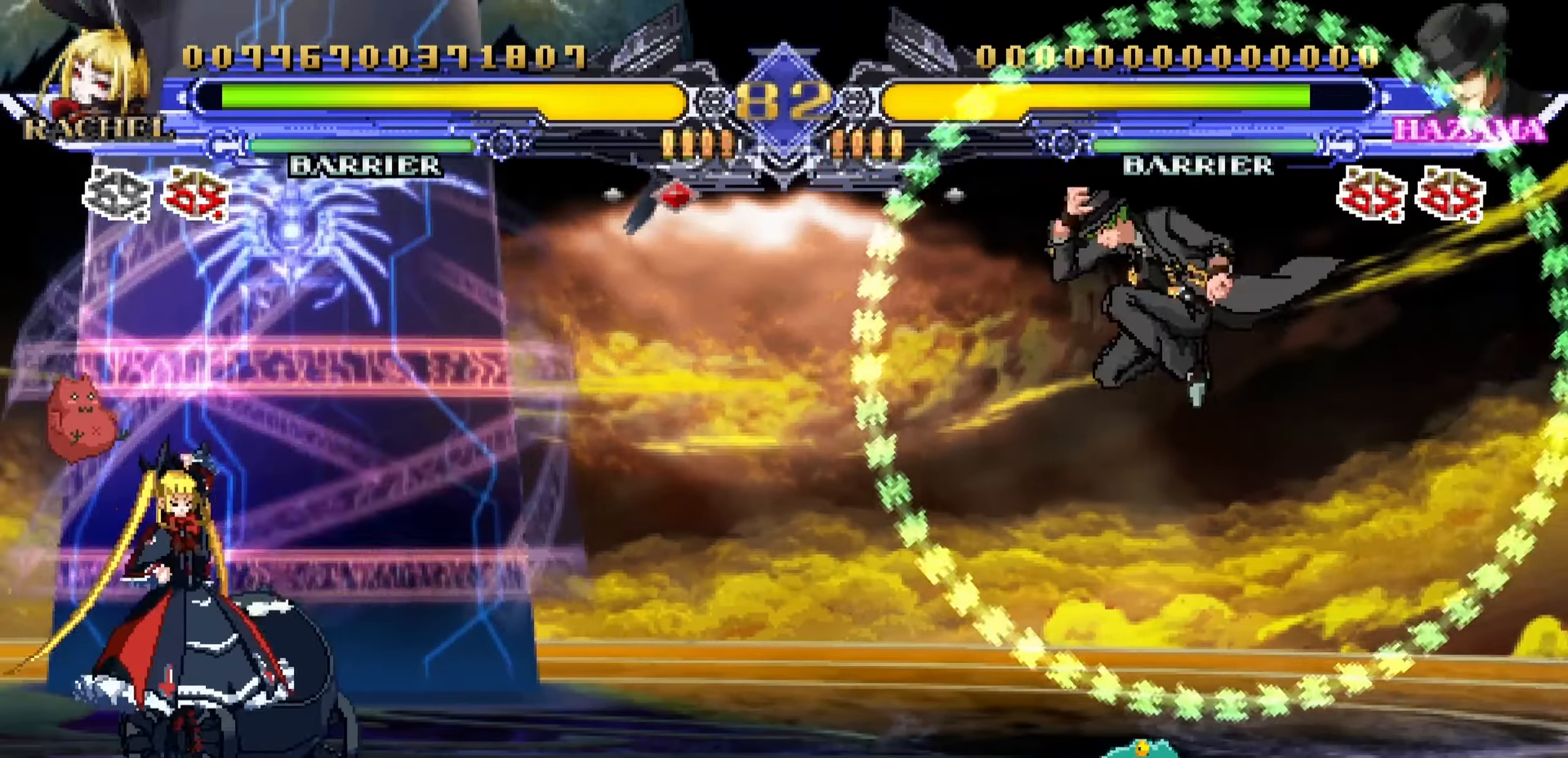
{"buttons": [], "left_stick": "down-left", "events": [[200, "left_stick", "down-right"], [250, "CROSS", "down"], [250, "left_stick", "down"], [350, "CROSS", "up"], [466, "left_stick", "down-left"]]}
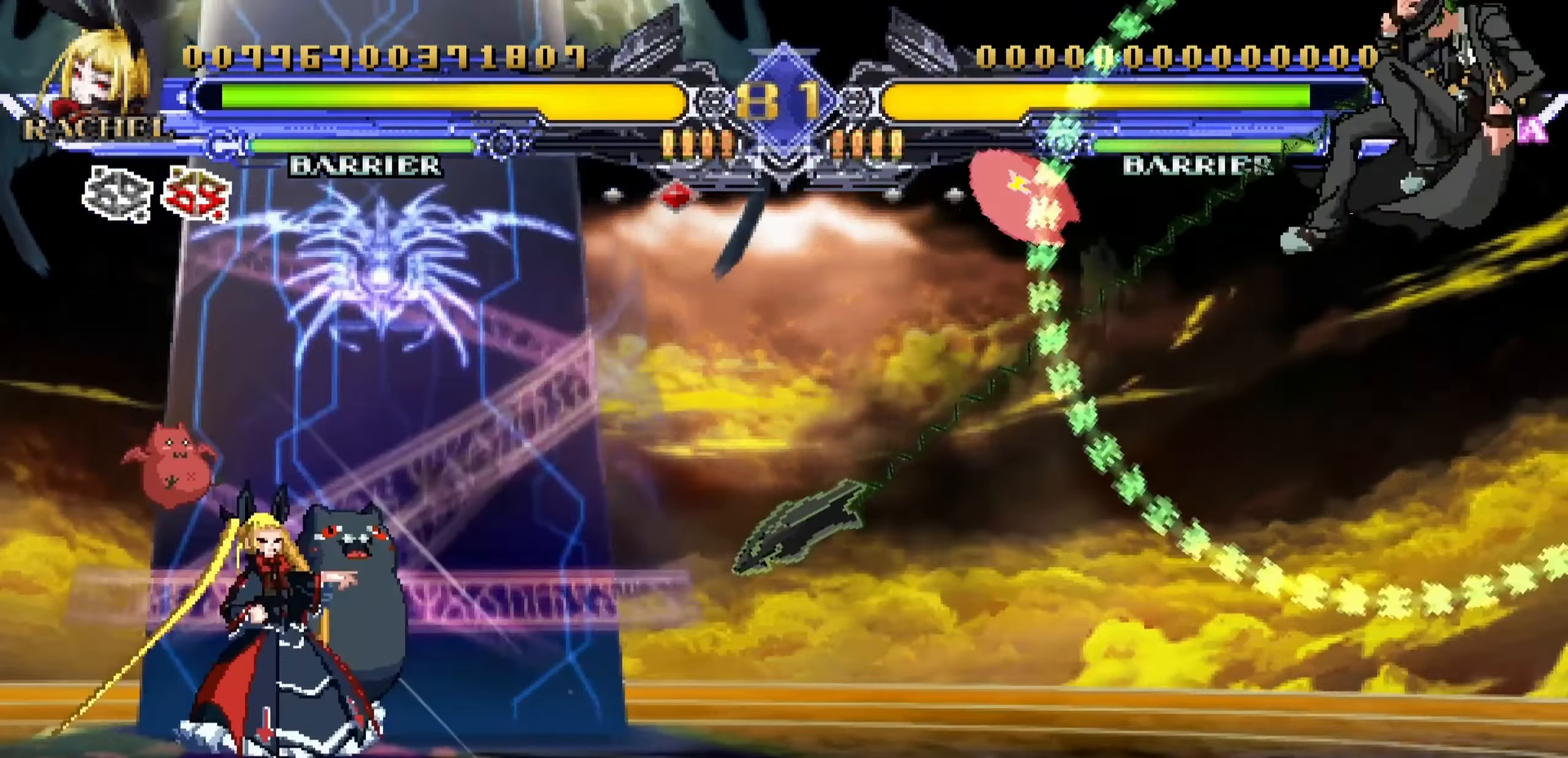
{"buttons": ["SQUARE"], "left_stick": "down-left", "events": [[500, "SQUARE", "down"]]}
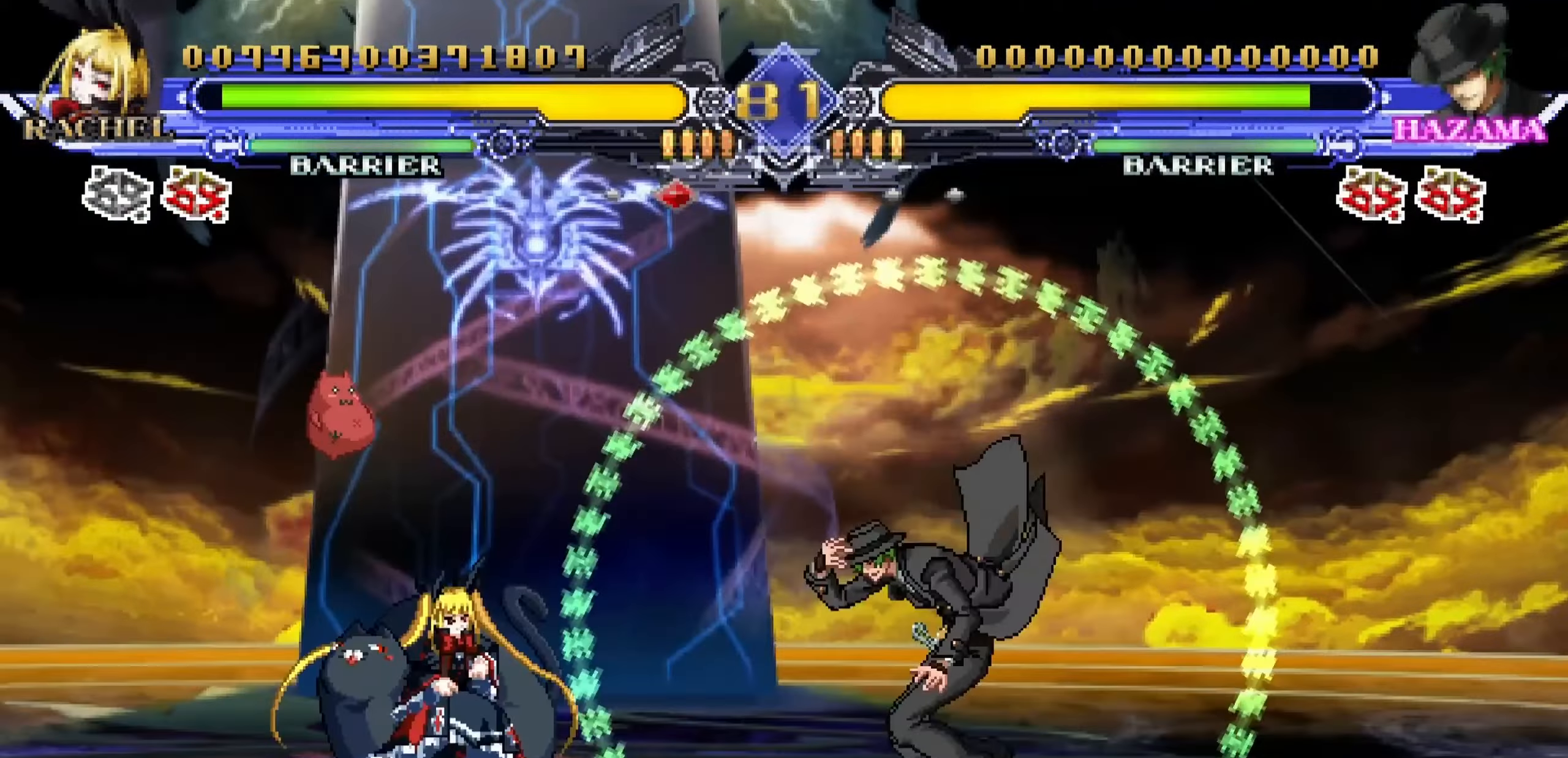
{"buttons": [], "left_stick": "left", "events": [[100, "SQUARE", "up"], [133, "left_stick", "center"], [217, "TRIANGLE", "down"], [300, "TRIANGLE", "up"], [383, "left_stick", "left"]]}
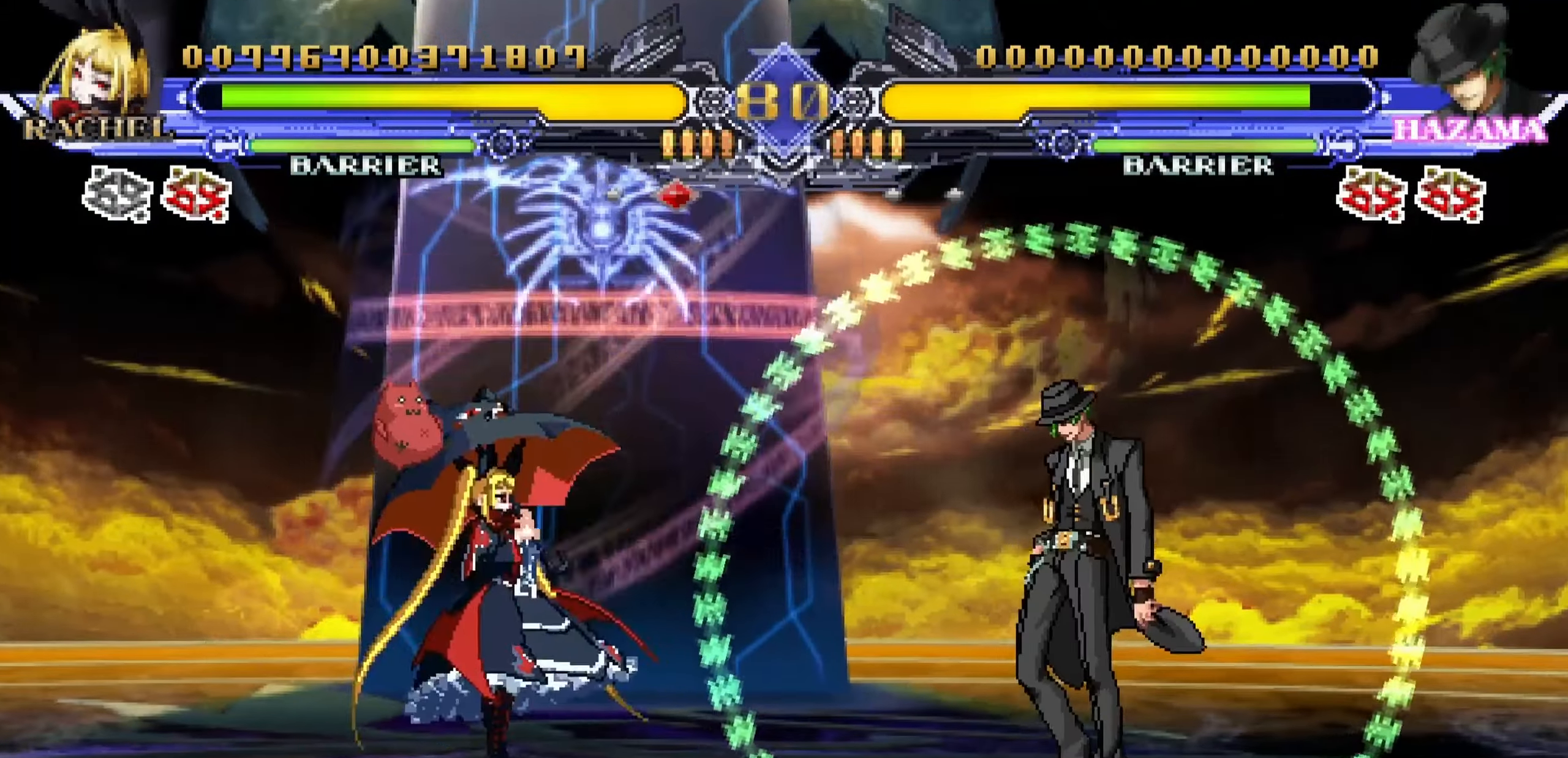
{"buttons": [], "left_stick": "down-left", "events": [[283, "left_stick", "down-left"]]}
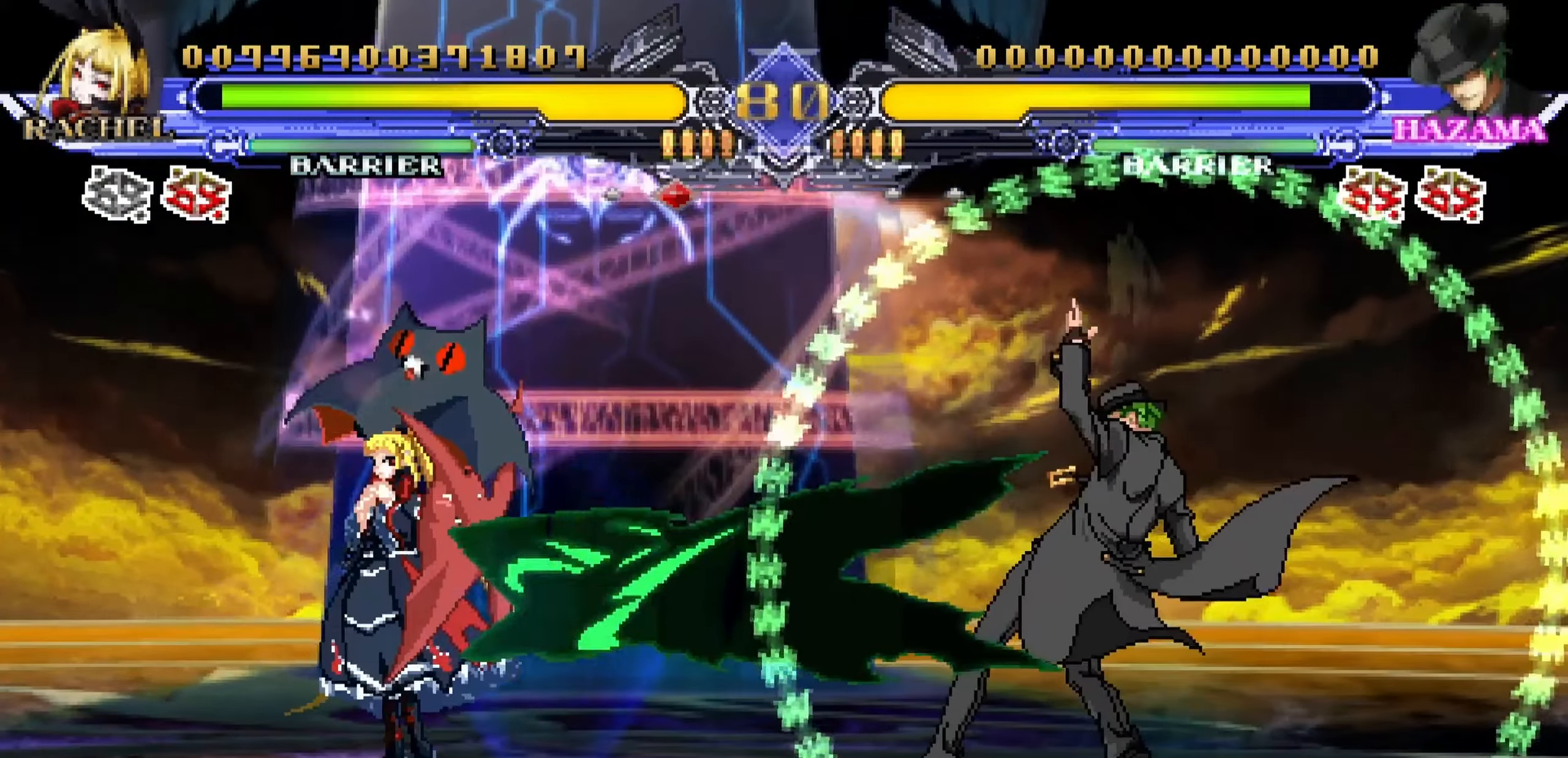
{"buttons": [], "left_stick": "down-left", "events": []}
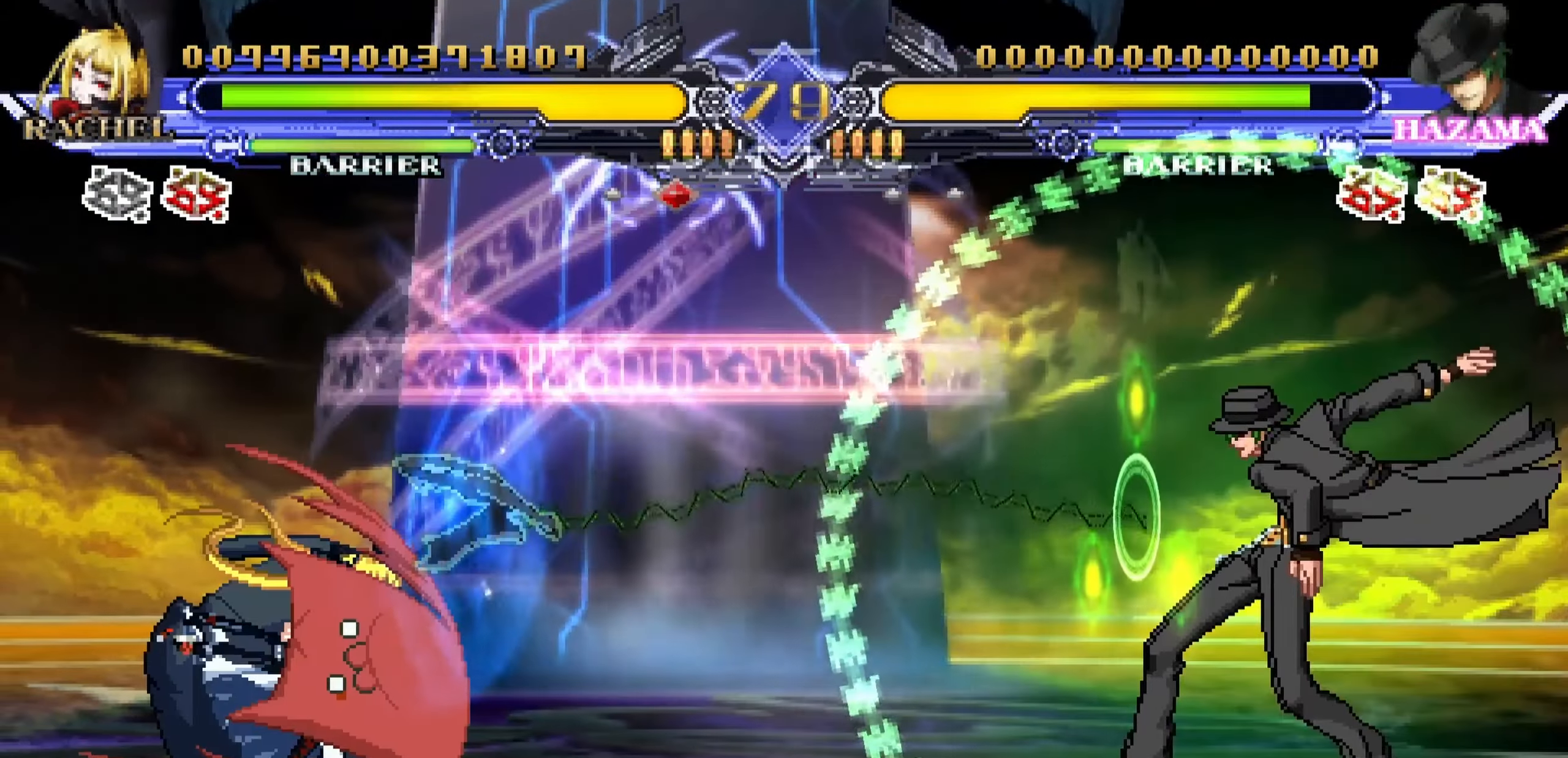
{"buttons": [], "left_stick": "down-left", "events": []}
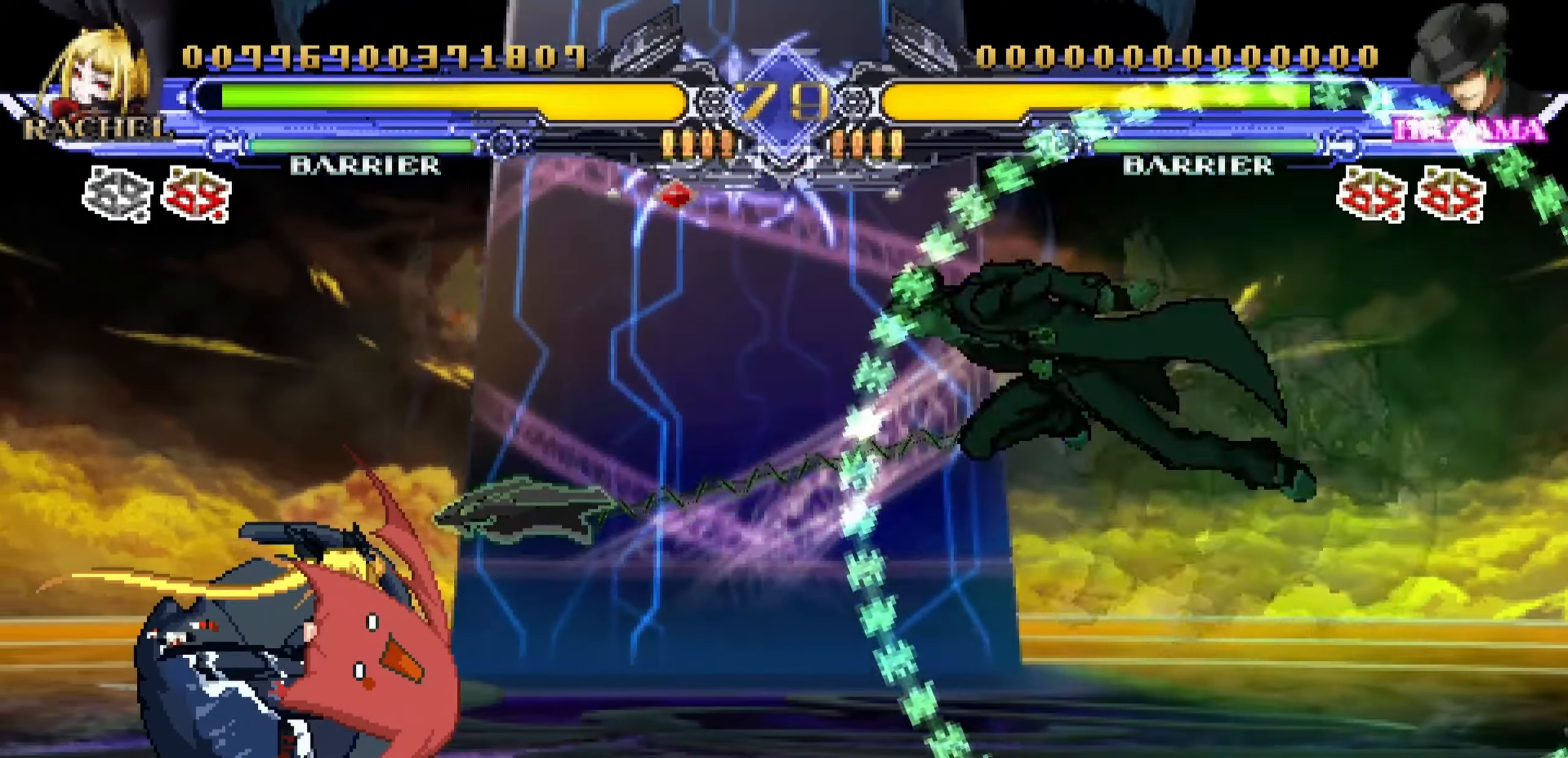
{"buttons": [], "left_stick": "down-left", "events": [[33, "R1", "down"], [117, "R1", "up"], [183, "R1", "down"], [267, "R1", "up"], [333, "R1", "down"], [417, "R1", "up"]]}
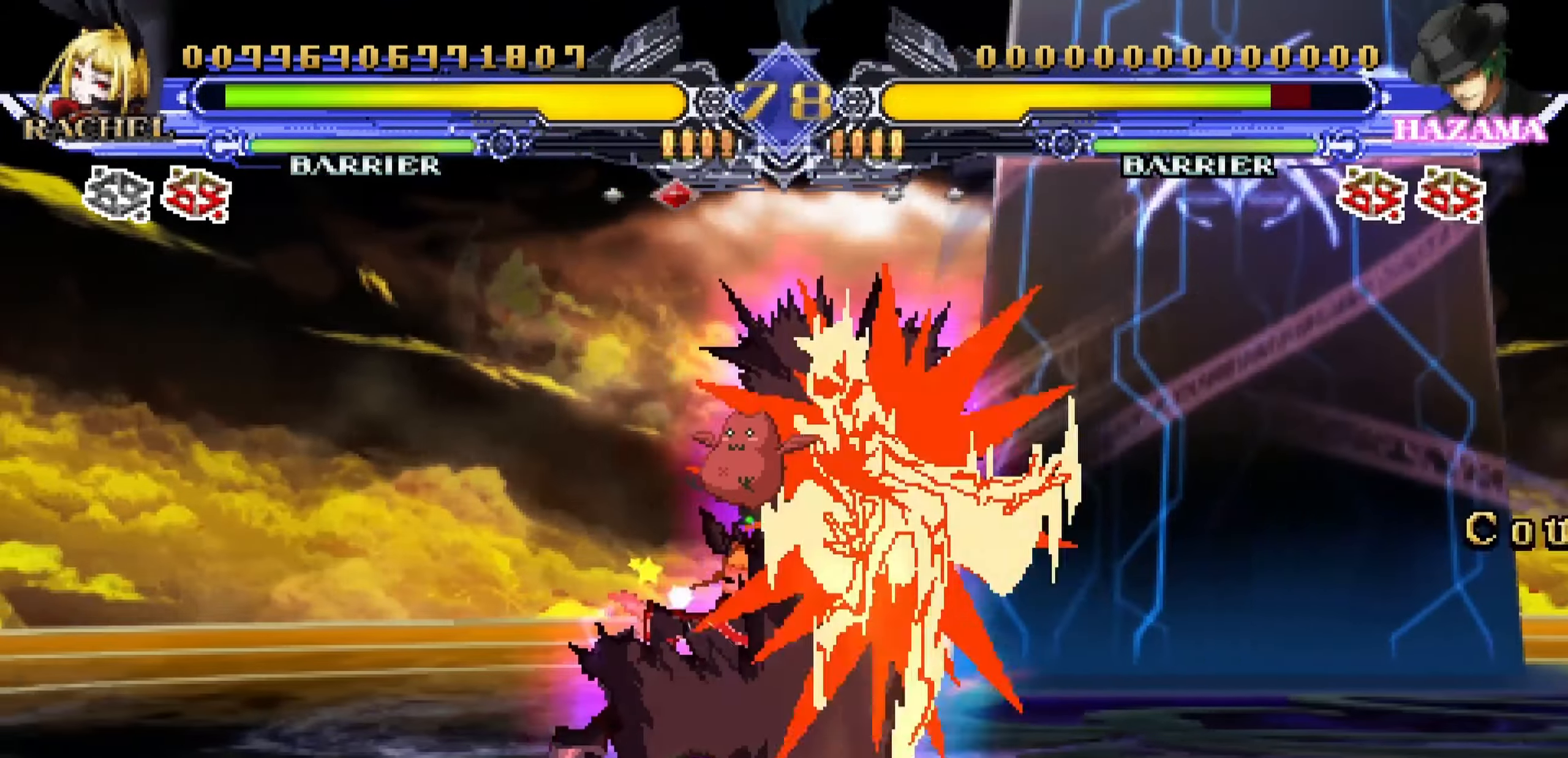
{"buttons": [], "left_stick": "center", "events": [[433, "left_stick", "center"]]}
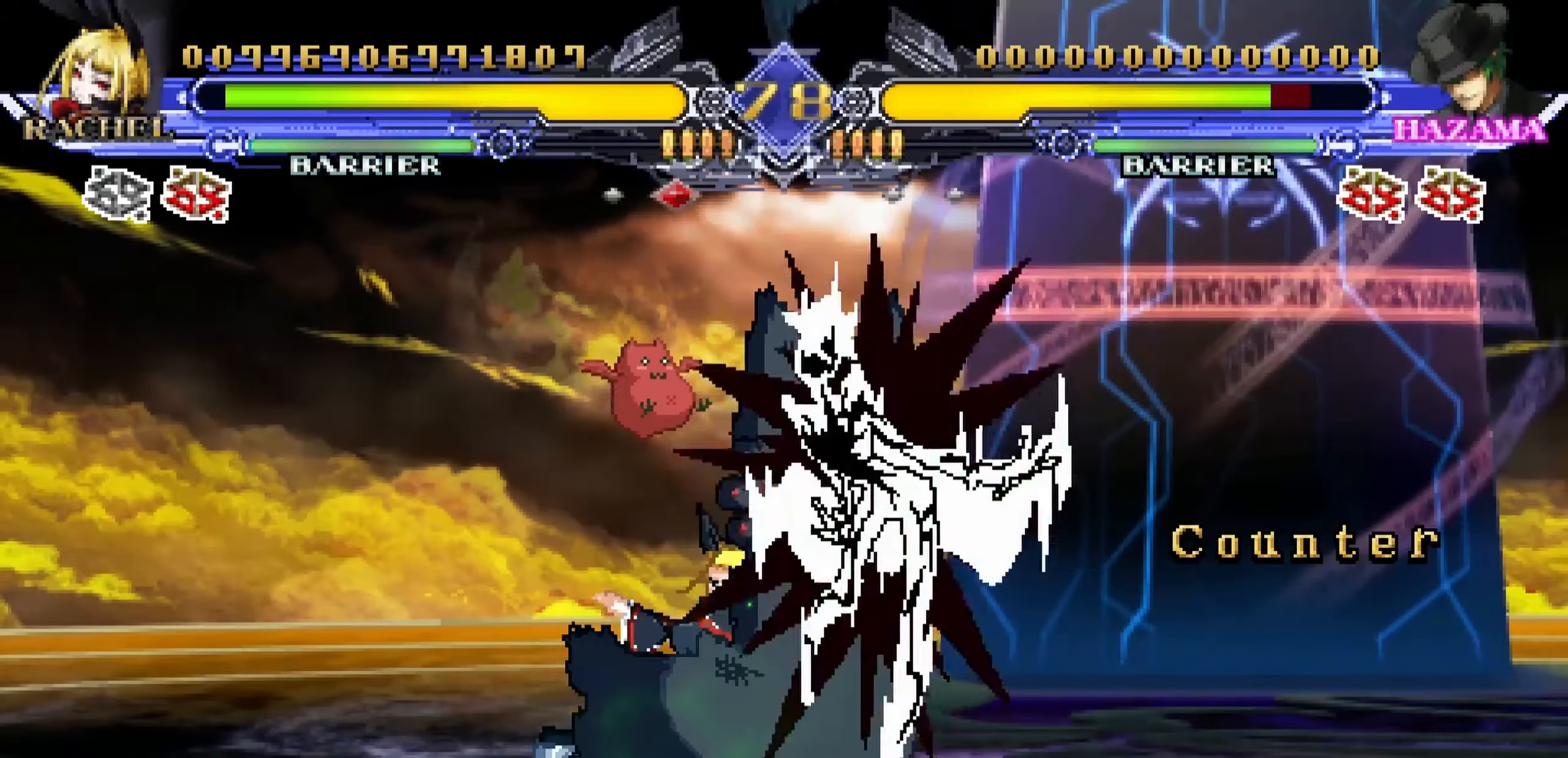
{"buttons": [], "left_stick": "center", "events": []}
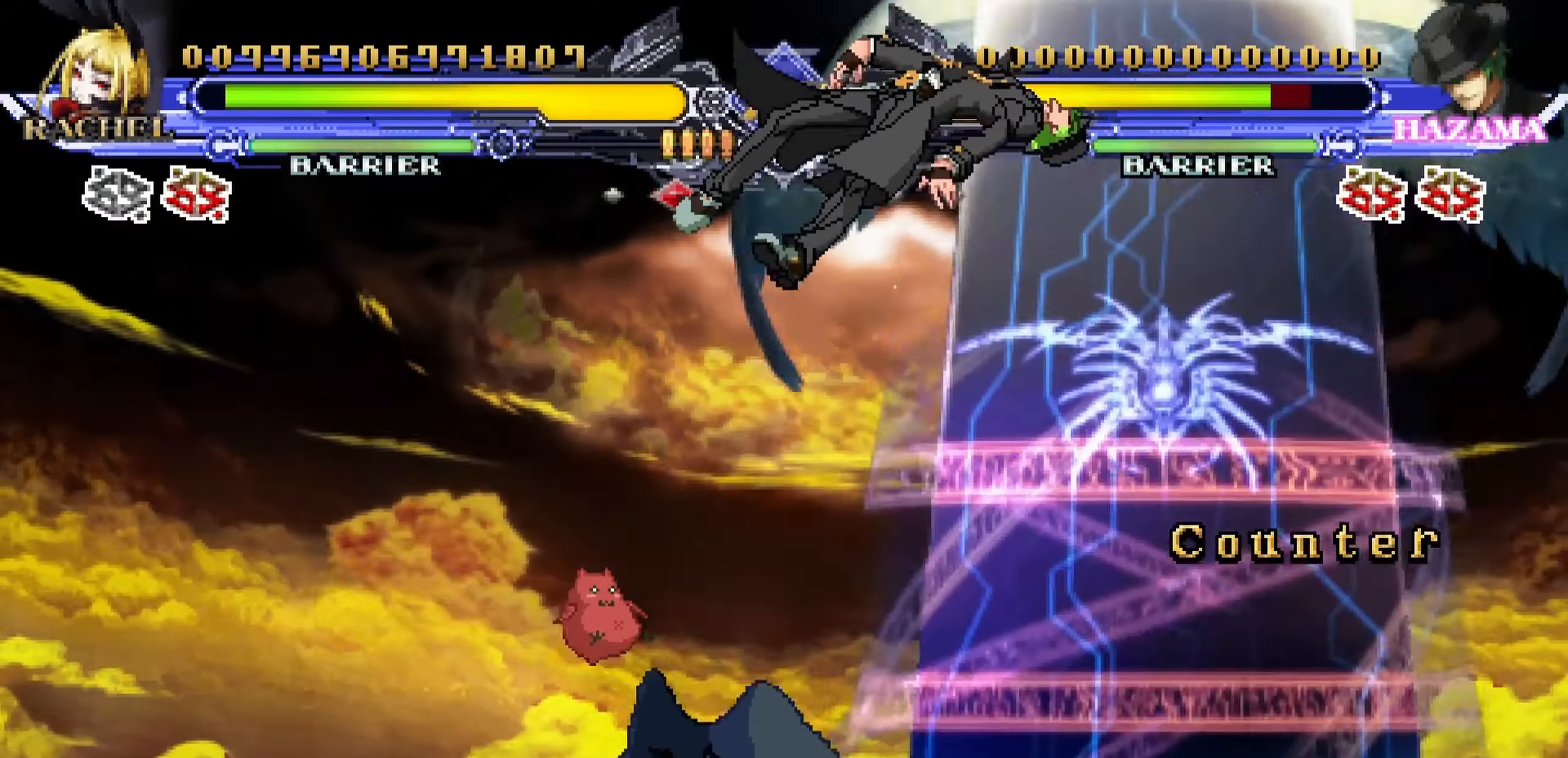
{"buttons": [], "left_stick": "center", "events": [[100, "left_stick", "up-right"], [300, "R1", "down"], [400, "left_stick", "center"], [417, "R1", "up"]]}
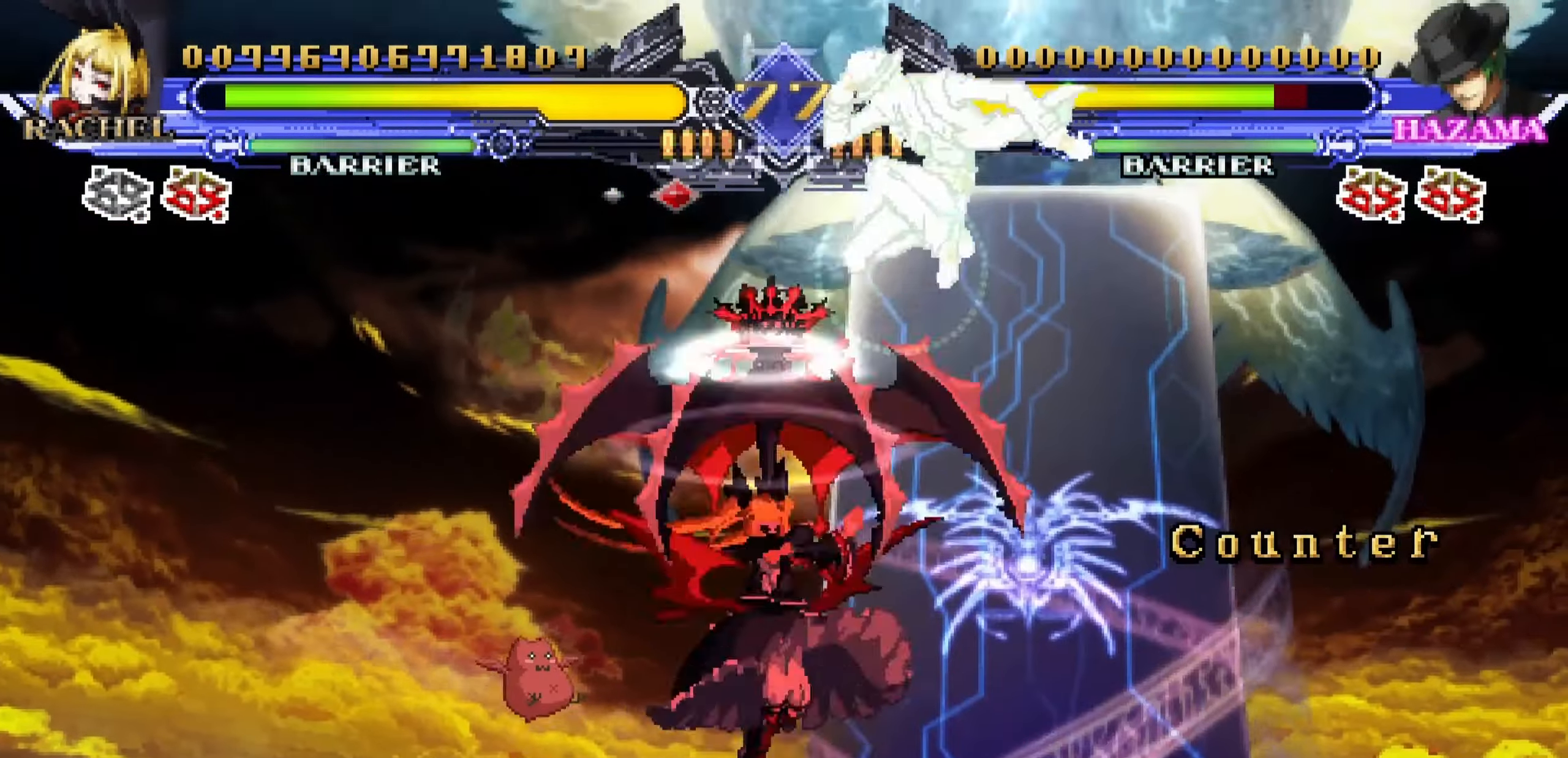
{"buttons": [], "left_stick": "center", "events": [[50, "left_stick", "up-right"], [233, "R1", "down"], [317, "R1", "up"], [367, "left_stick", "center"]]}
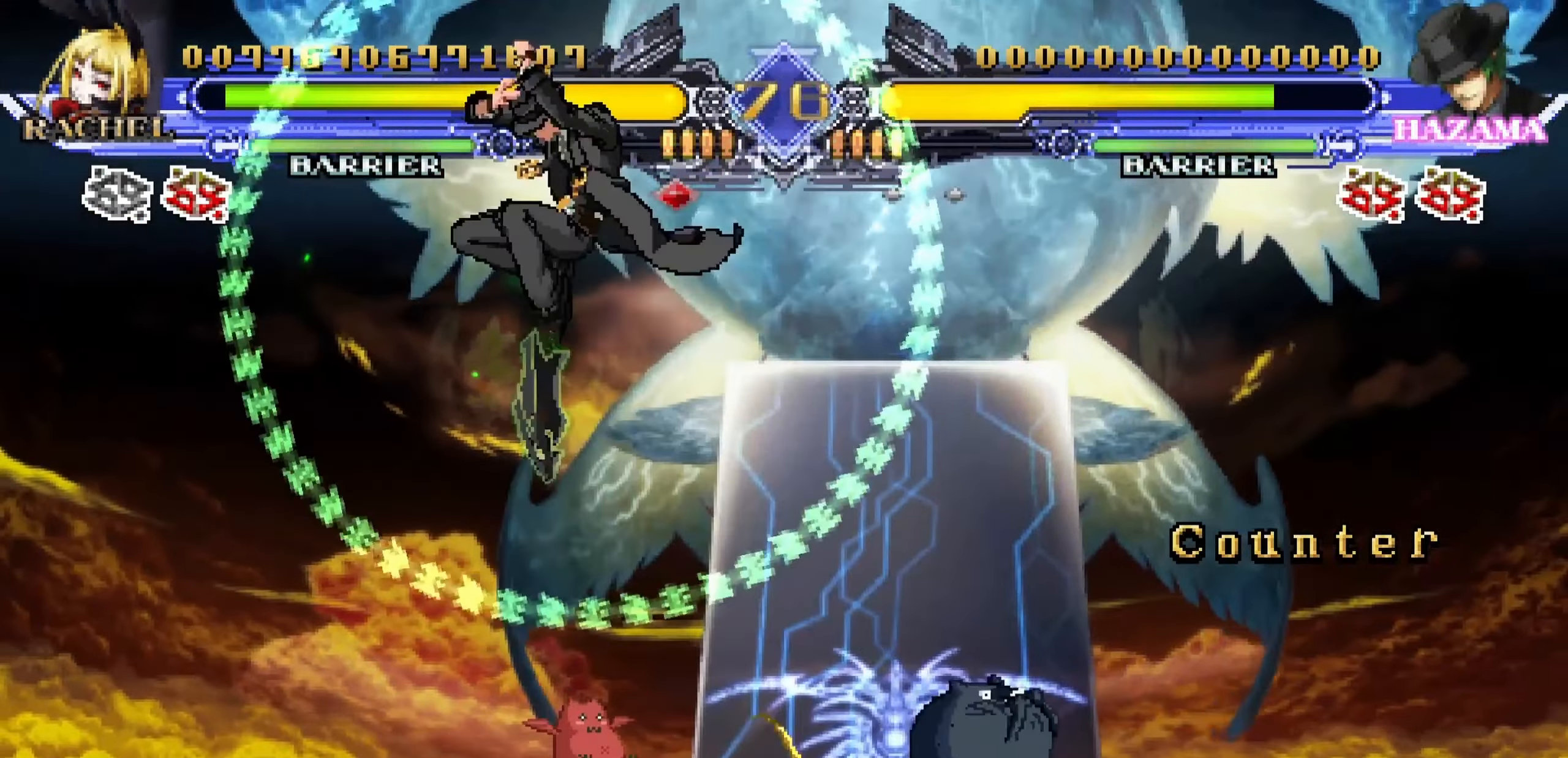
{"buttons": ["R1"], "left_stick": "center", "events": [[267, "left_stick", "right"], [350, "left_stick", "down"], [434, "left_stick", "left"], [450, "R1", "down"], [500, "left_stick", "center"]]}
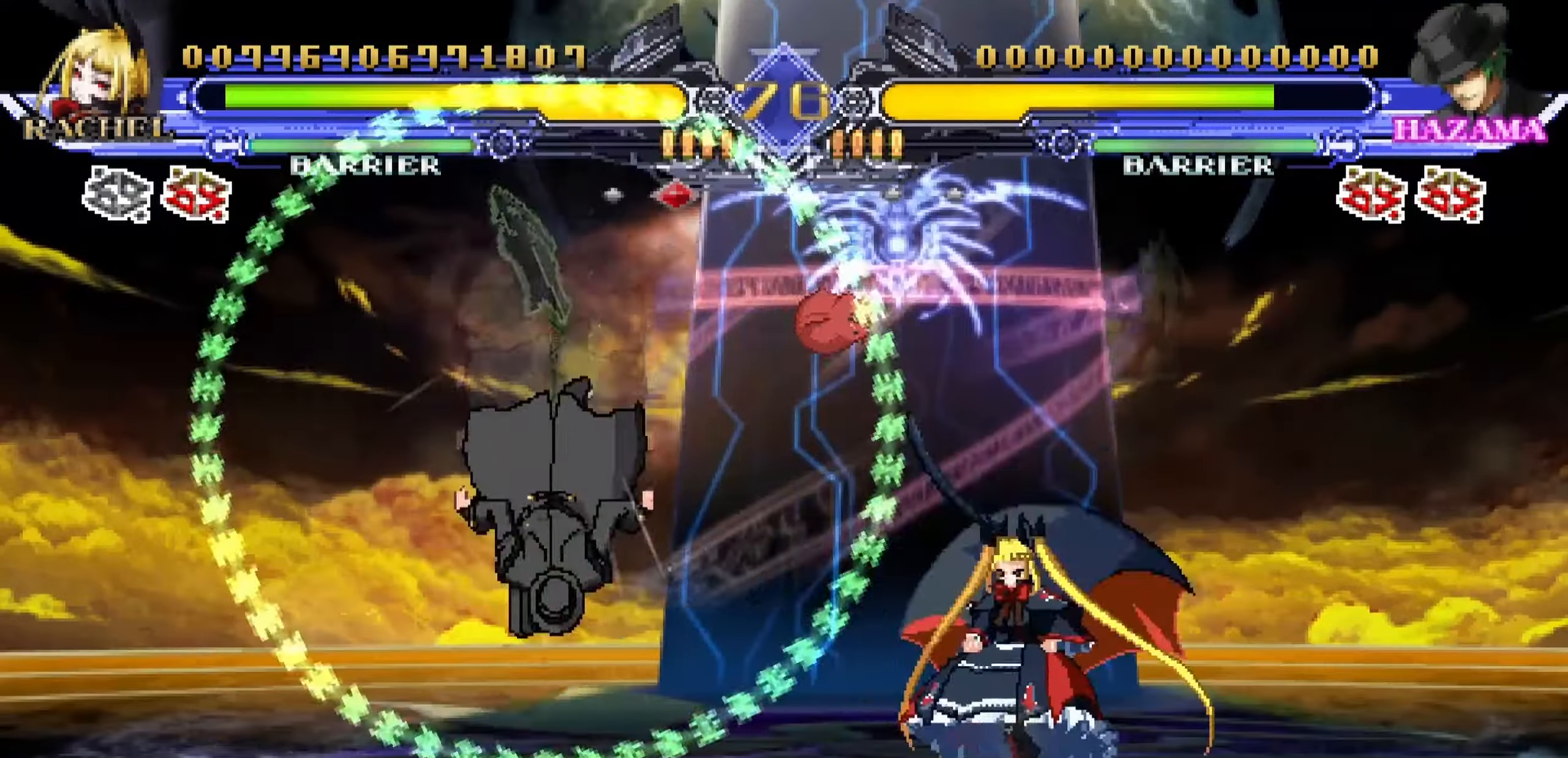
{"buttons": [], "left_stick": "down-right", "events": [[34, "R1", "up"], [184, "left_stick", "down-right"]]}
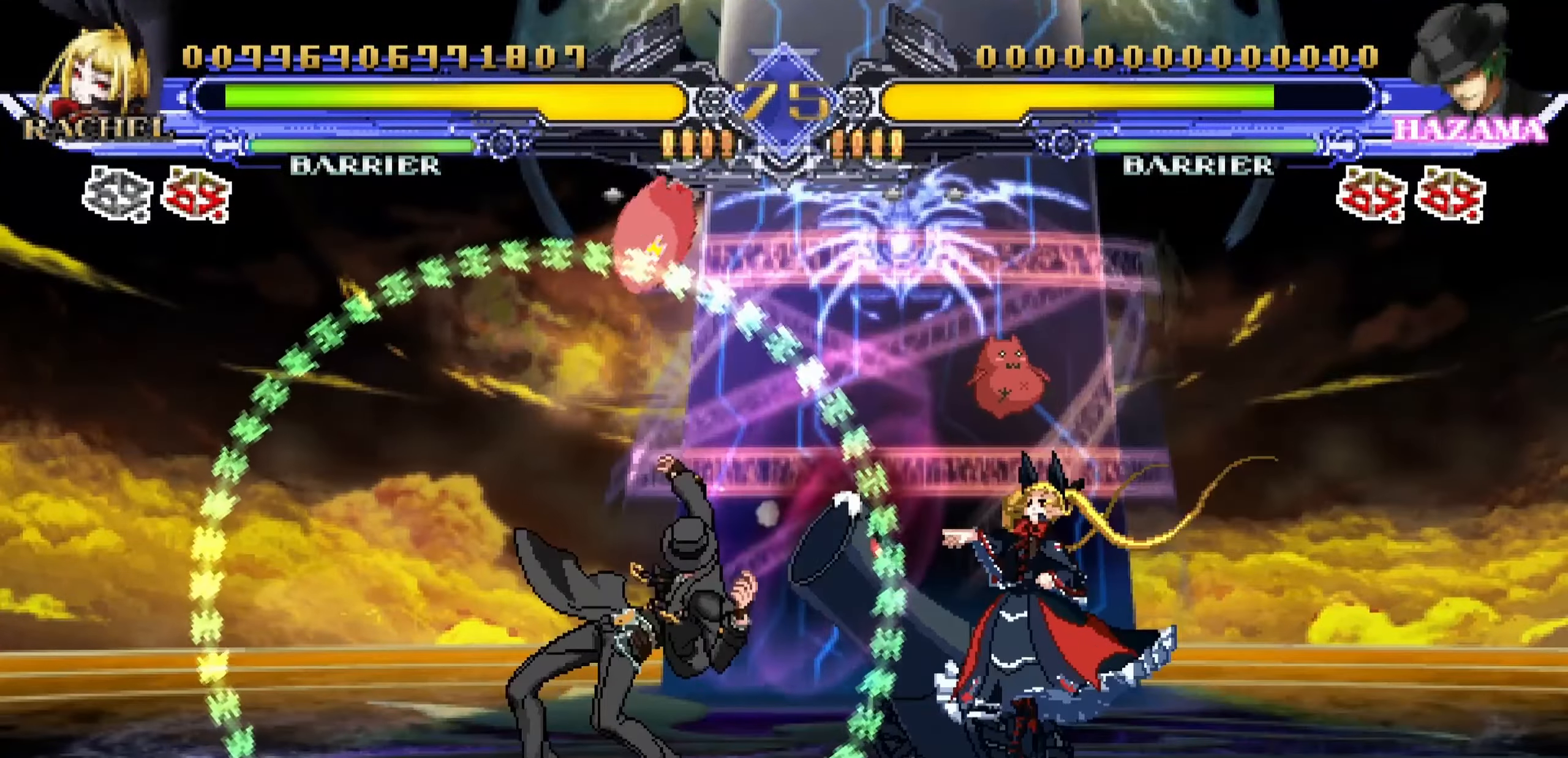
{"buttons": [], "left_stick": "down-right", "events": []}
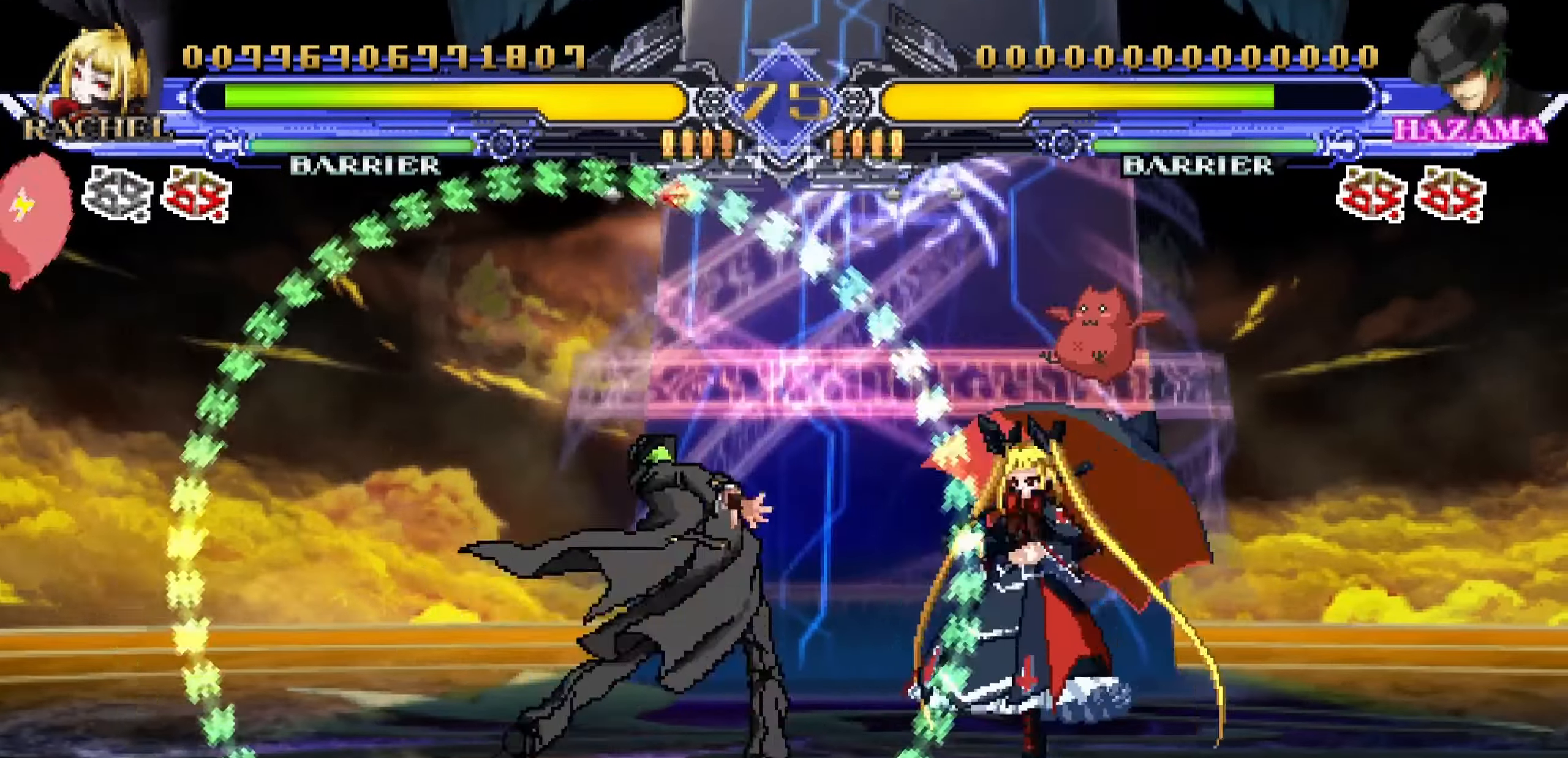
{"buttons": [], "left_stick": "down-right", "events": []}
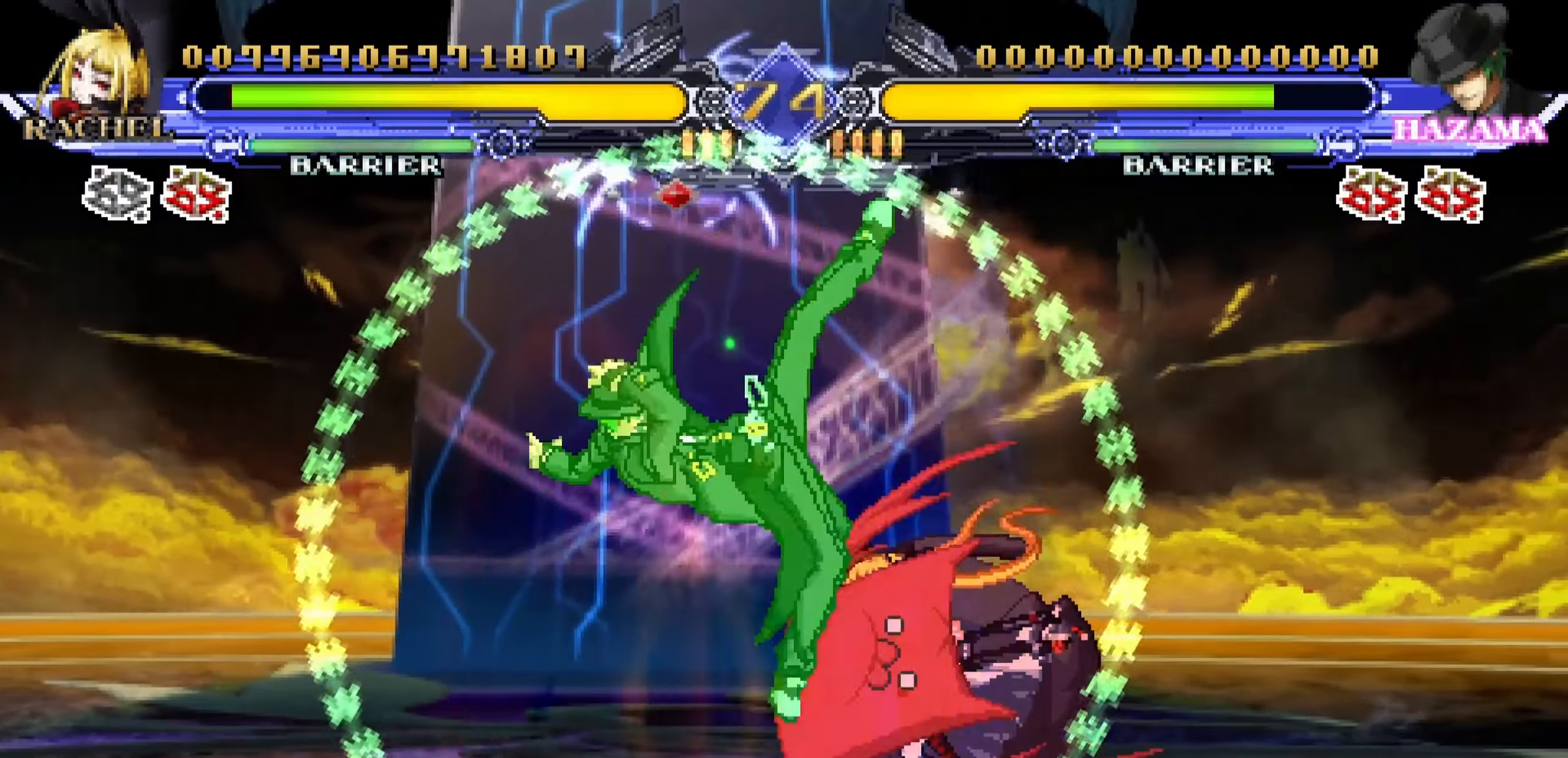
{"buttons": [], "left_stick": "down-right", "events": [[284, "R1", "down"], [350, "R1", "up"]]}
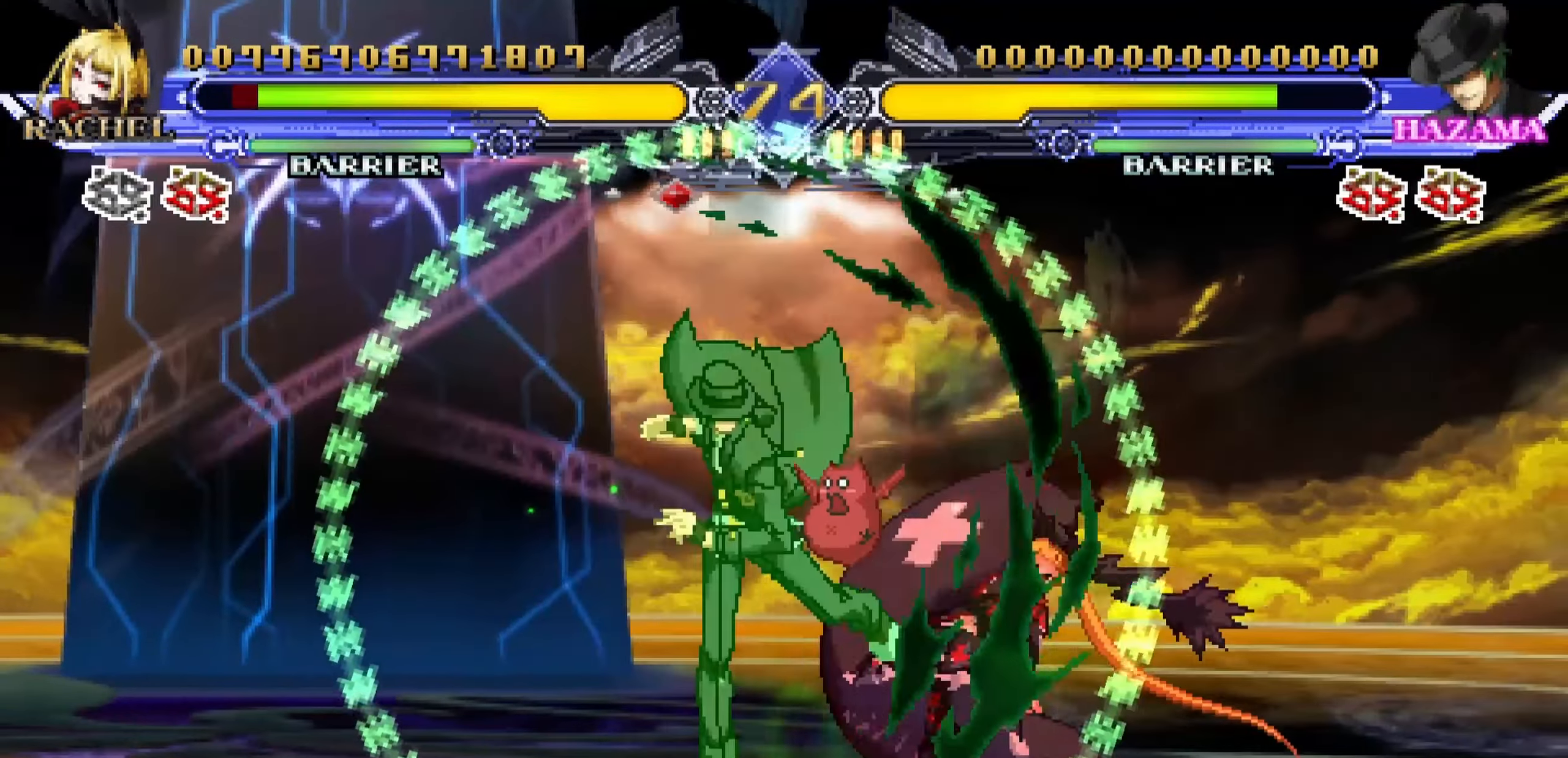
{"buttons": [], "left_stick": "down-right", "events": []}
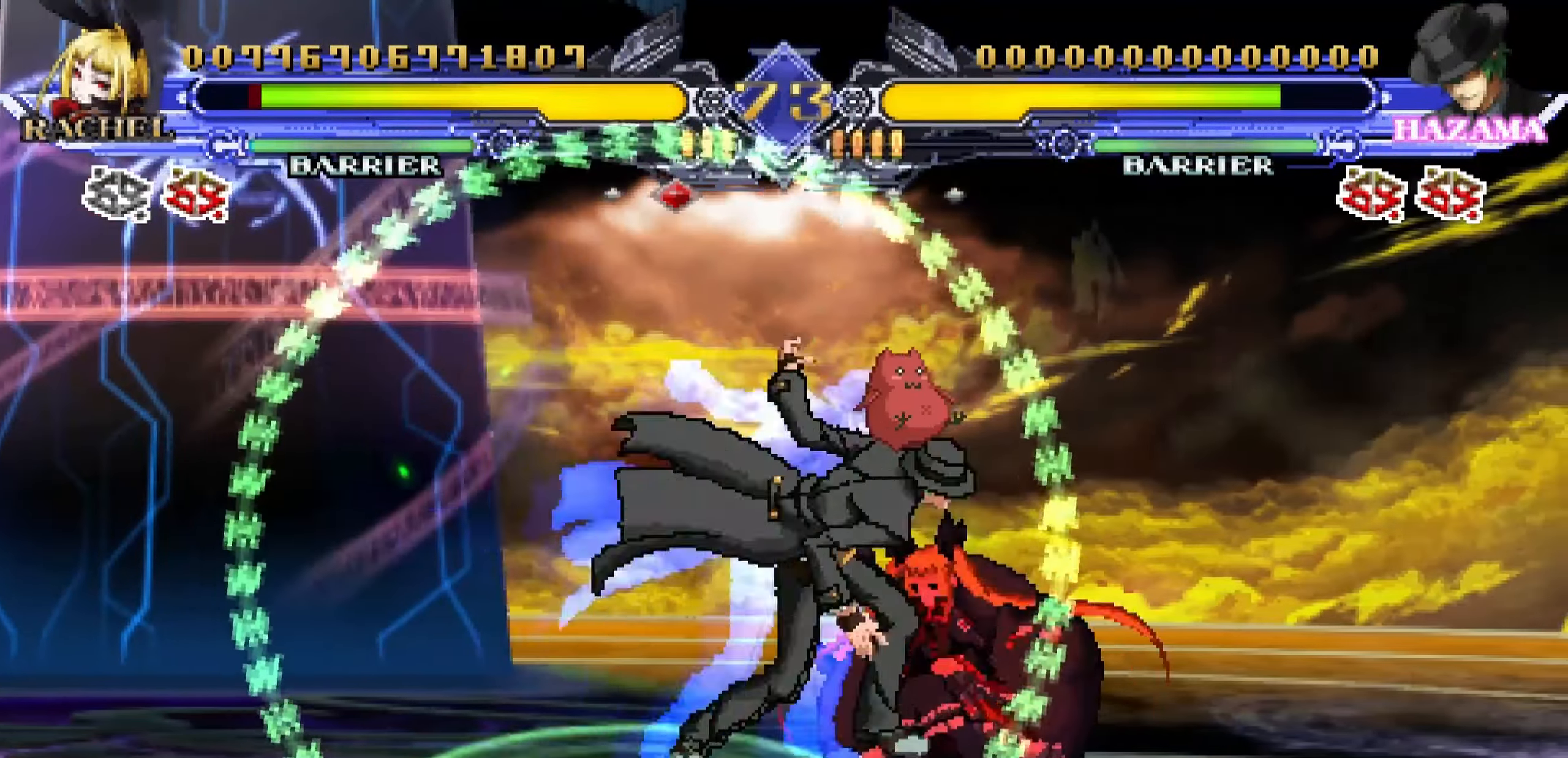
{"buttons": ["L2"], "left_stick": "down-right", "events": [[117, "L2", "down"]]}